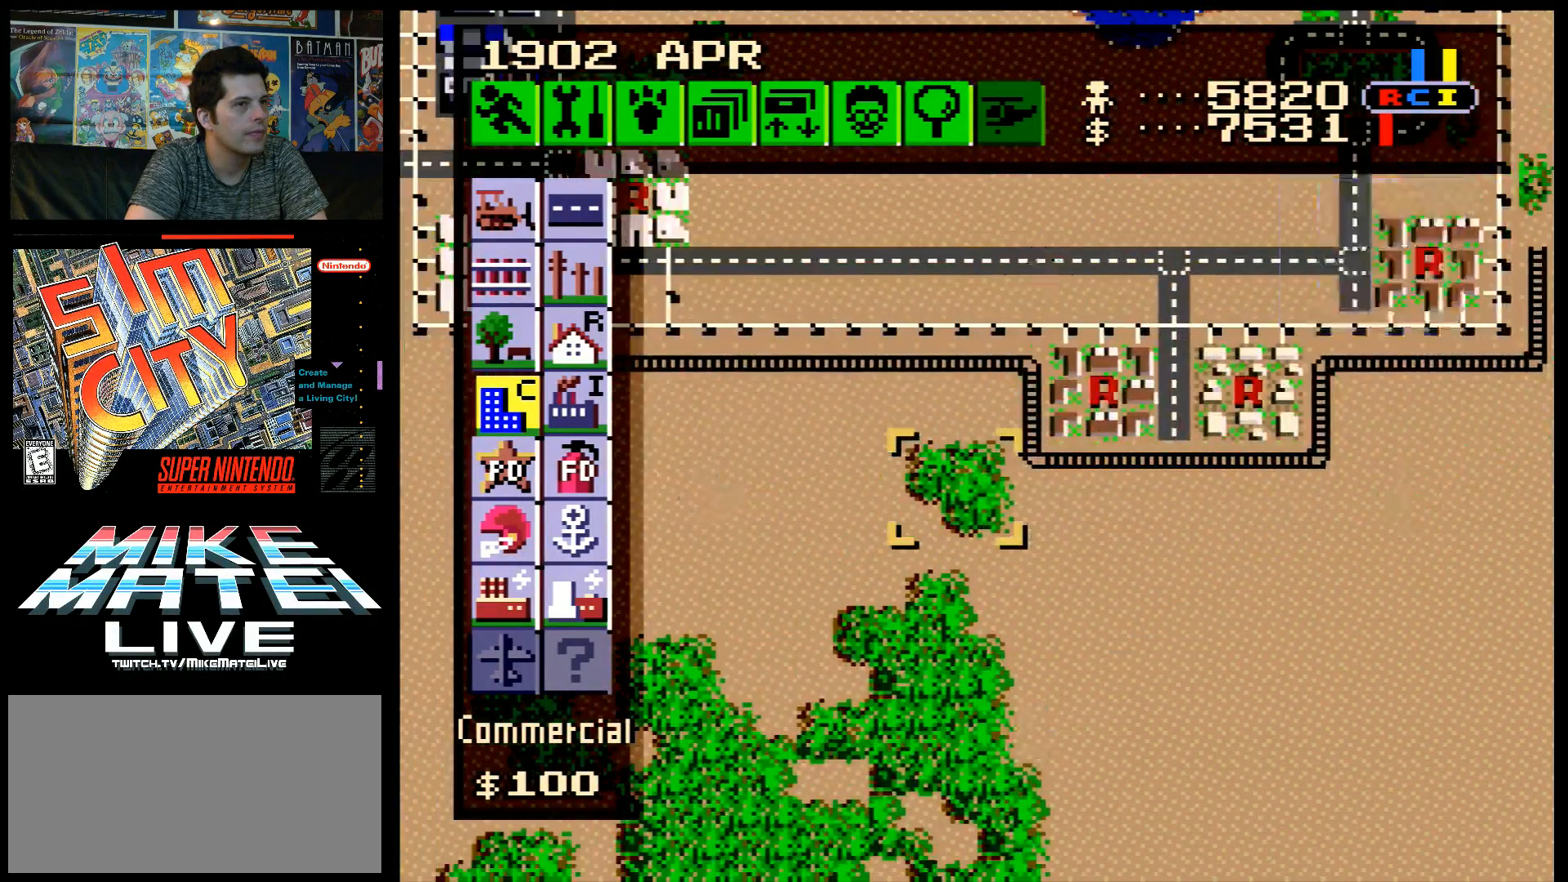
Gameplay with a controller (Nintendo layout); each line is a JSON object with the inputs held at the frame after it. "events" lists button and stick changes between this image and that frame as [ms after this image, input, new state], when the widget could be followed in between. Not read: L3 R3.
{"buttons": [], "events": []}
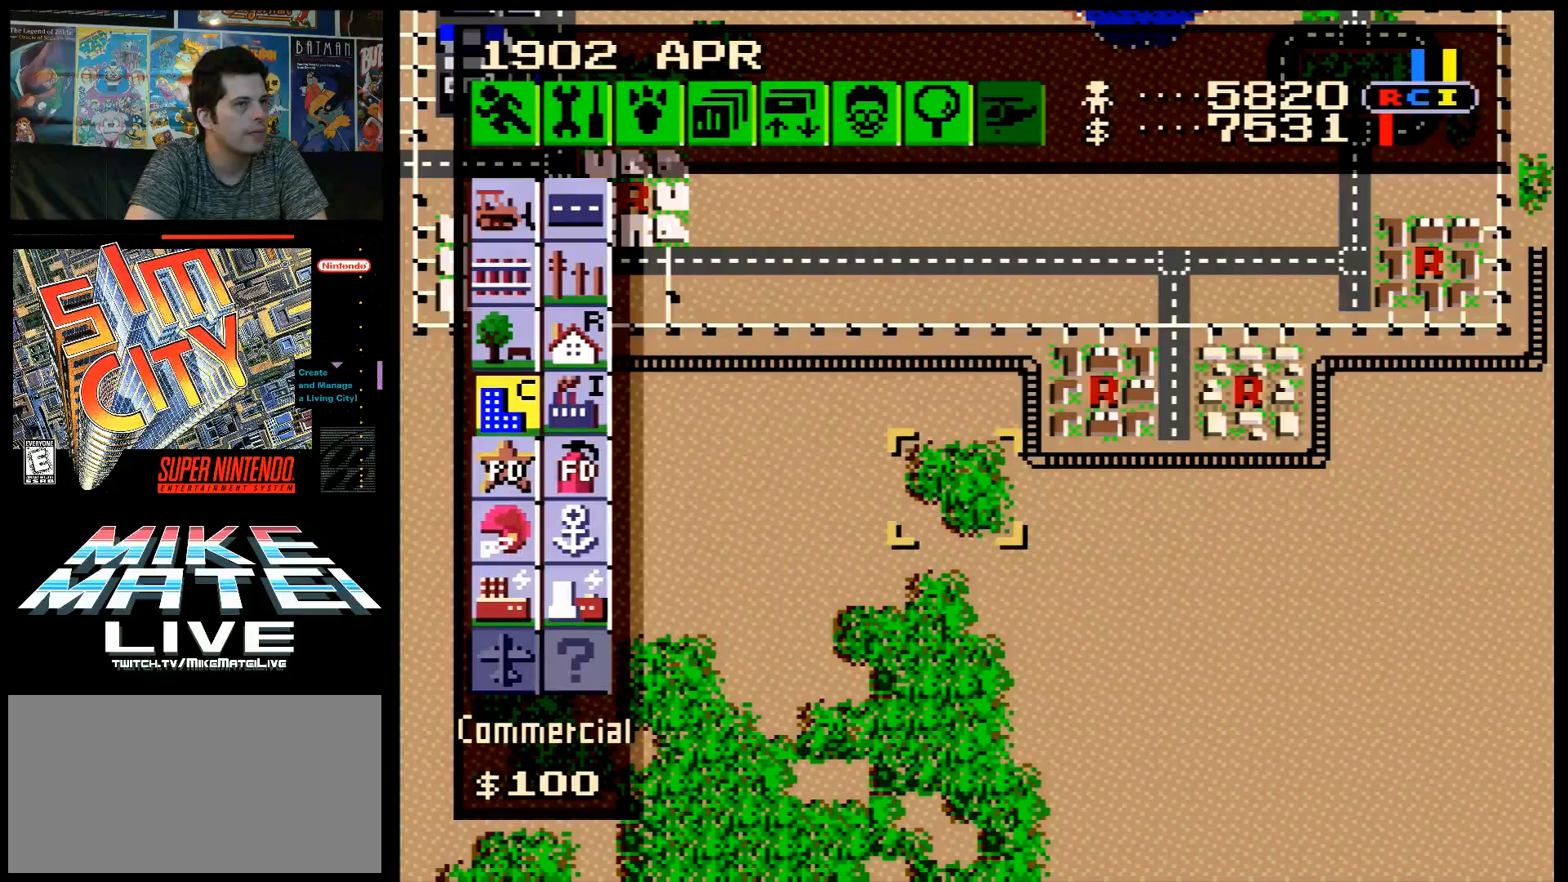
{"buttons": [], "events": []}
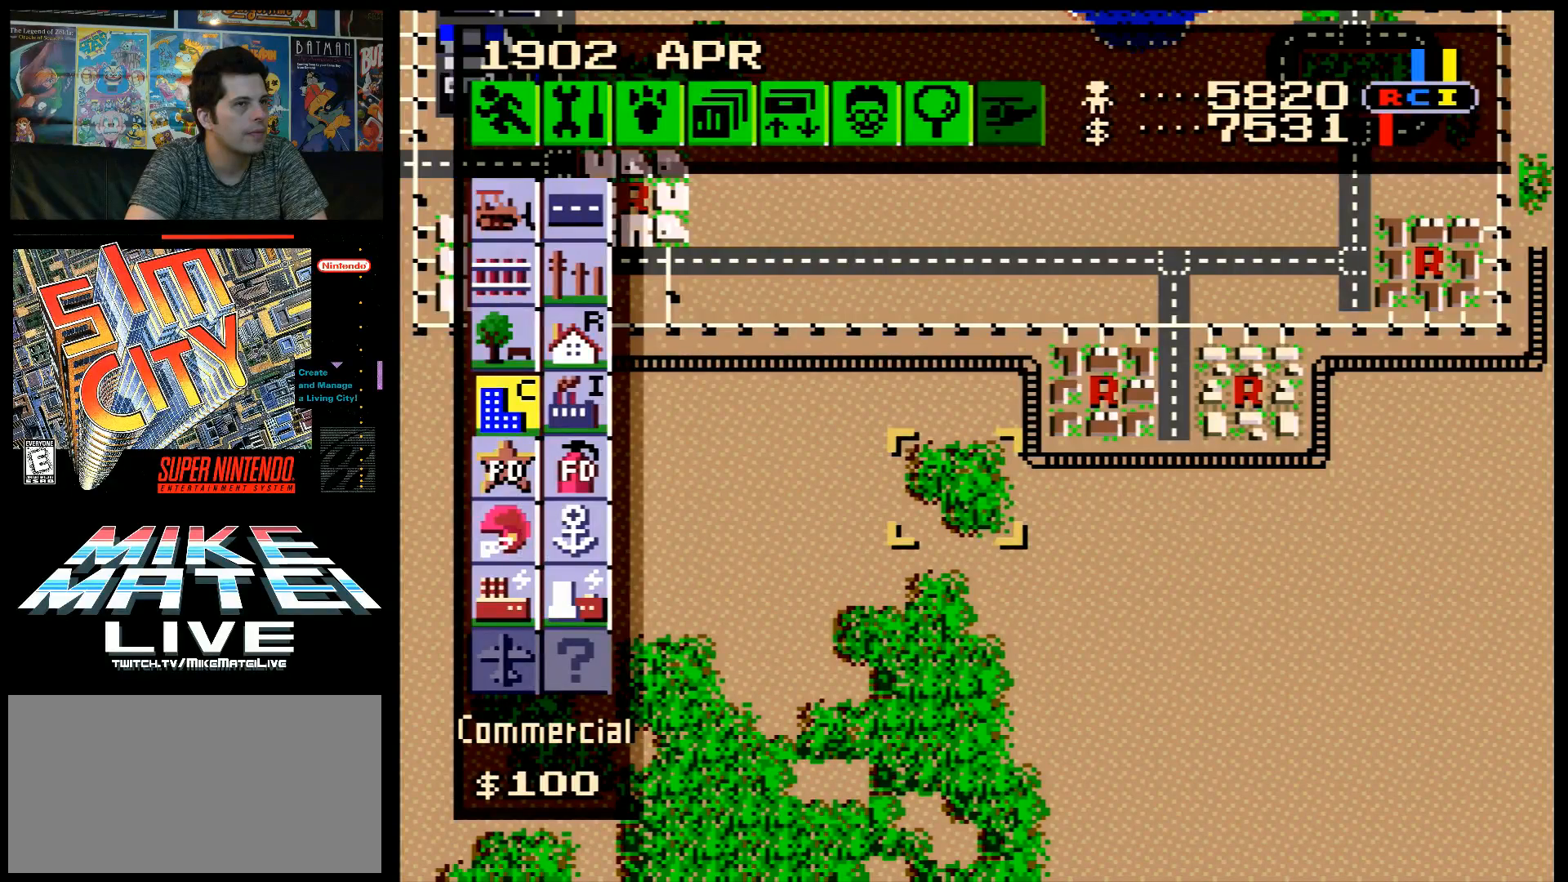
{"buttons": [], "events": []}
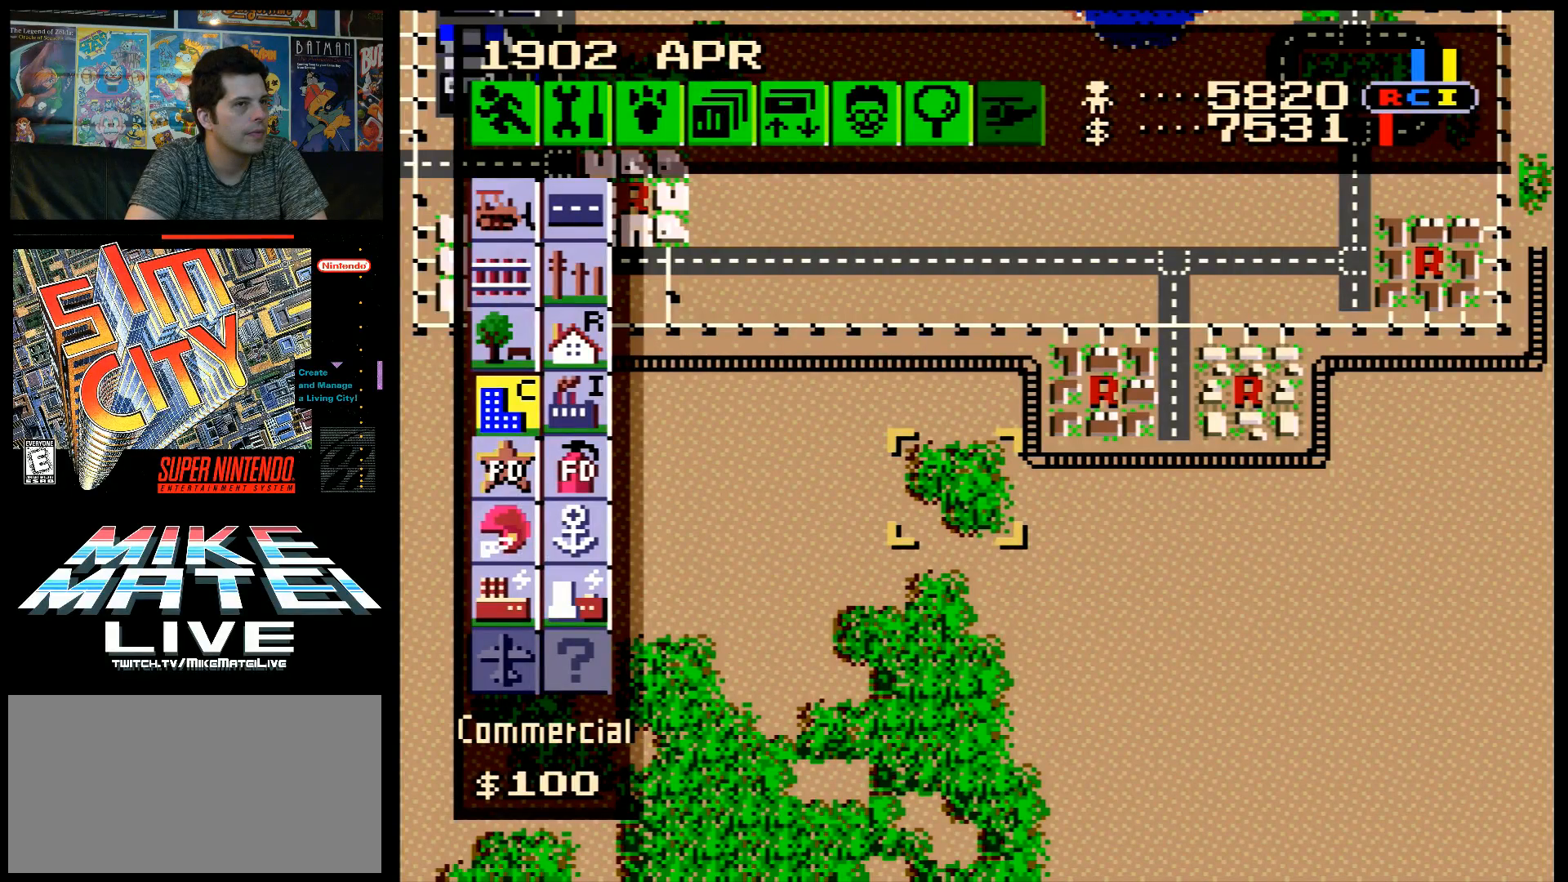
{"buttons": [], "events": []}
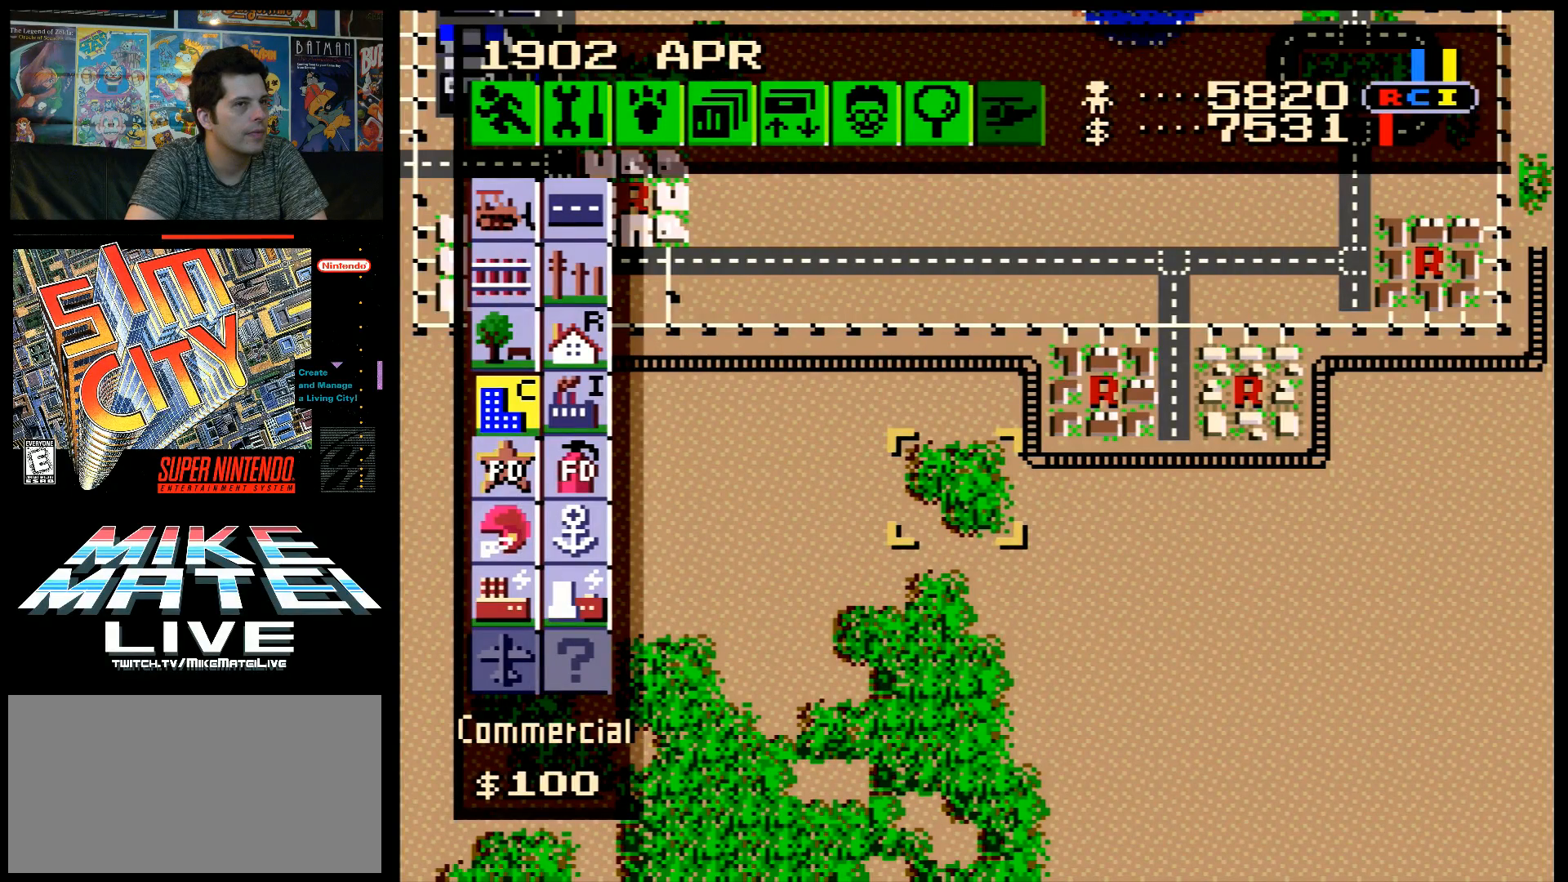
{"buttons": [], "events": [[250, "DPAD_LEFT", "down"], [283, "A", "down"], [483, "A", "up"], [483, "DPAD_LEFT", "up"]]}
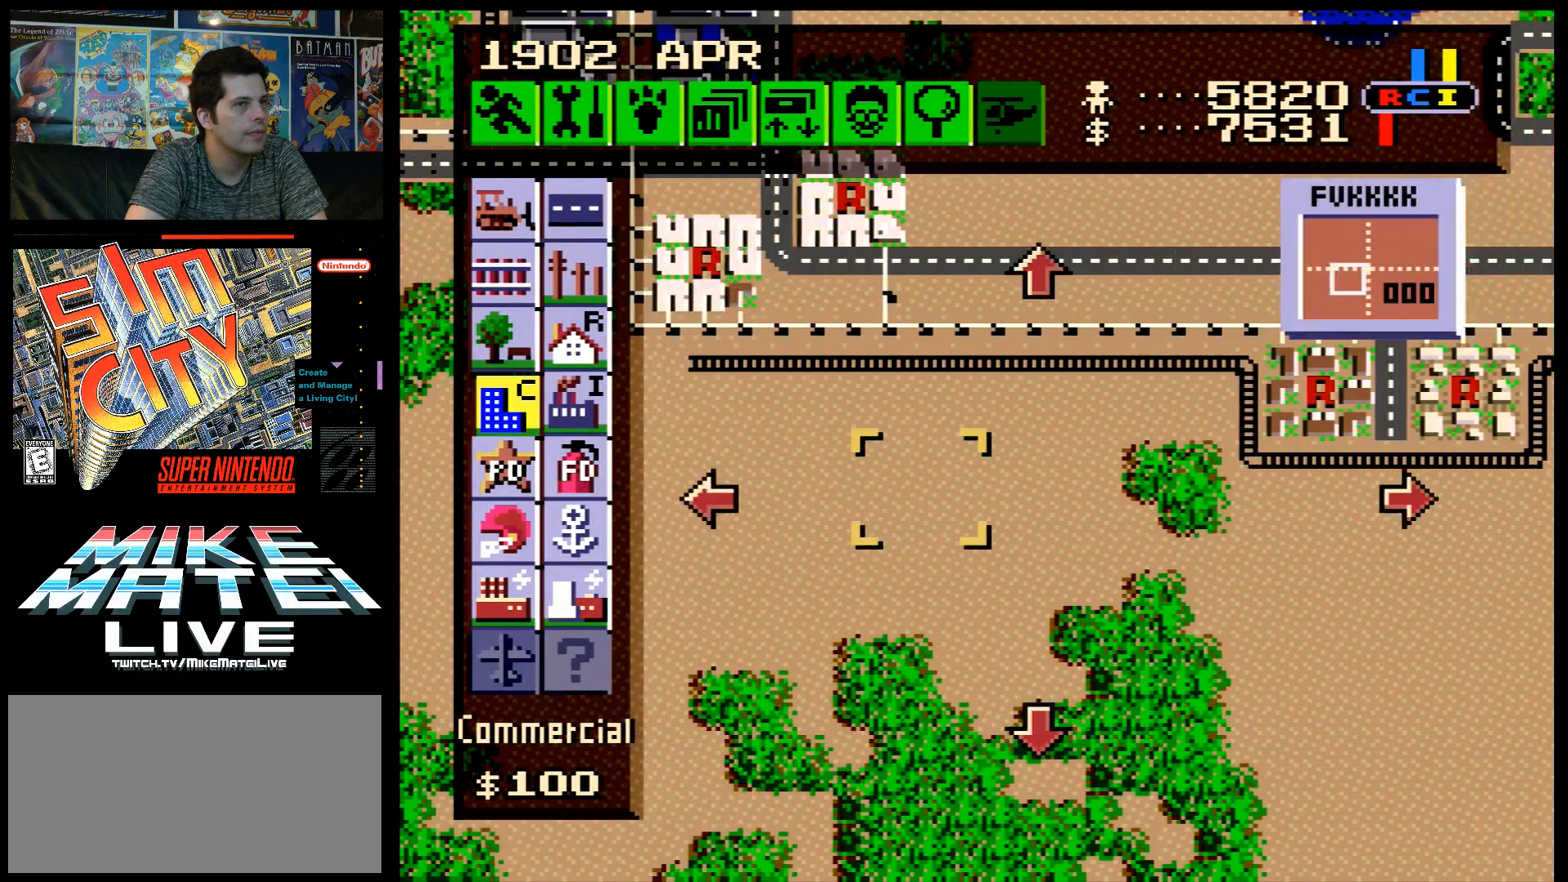
{"buttons": [], "events": []}
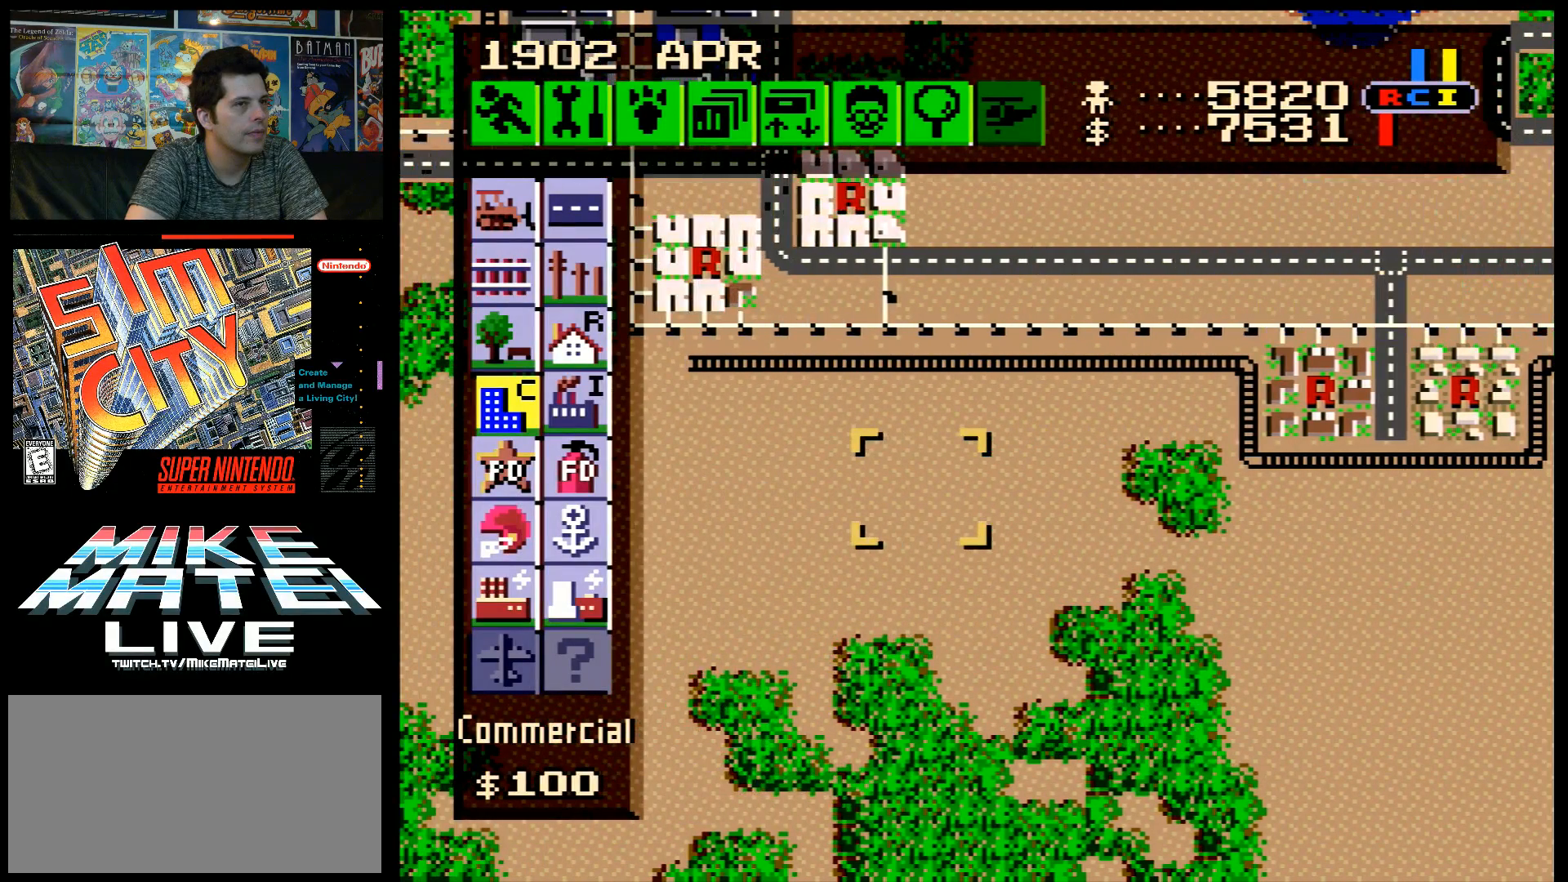
{"buttons": [], "events": []}
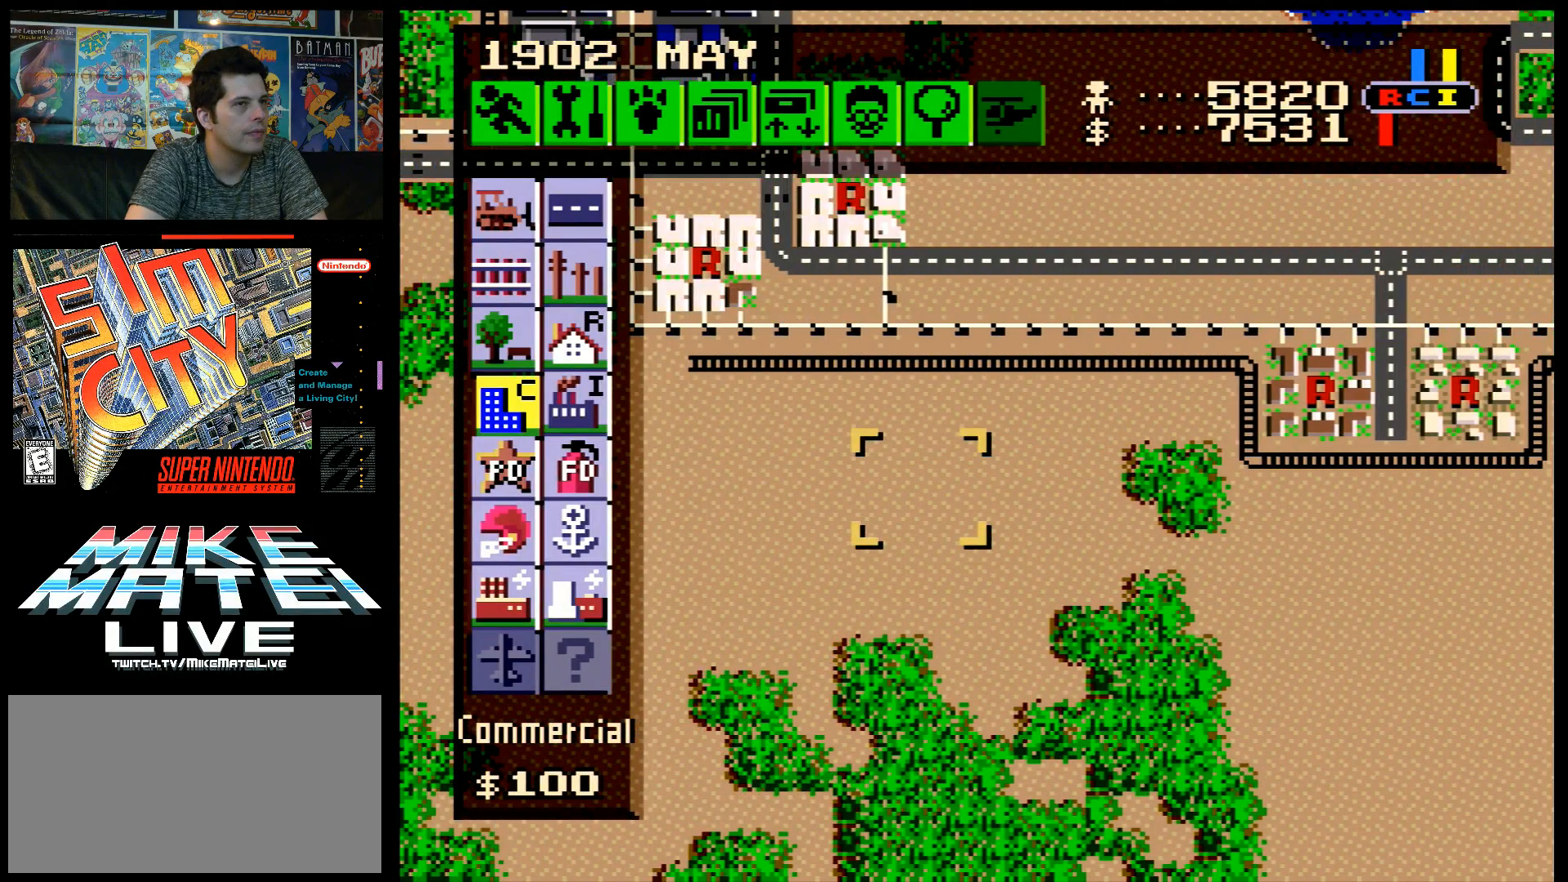
{"buttons": [], "events": []}
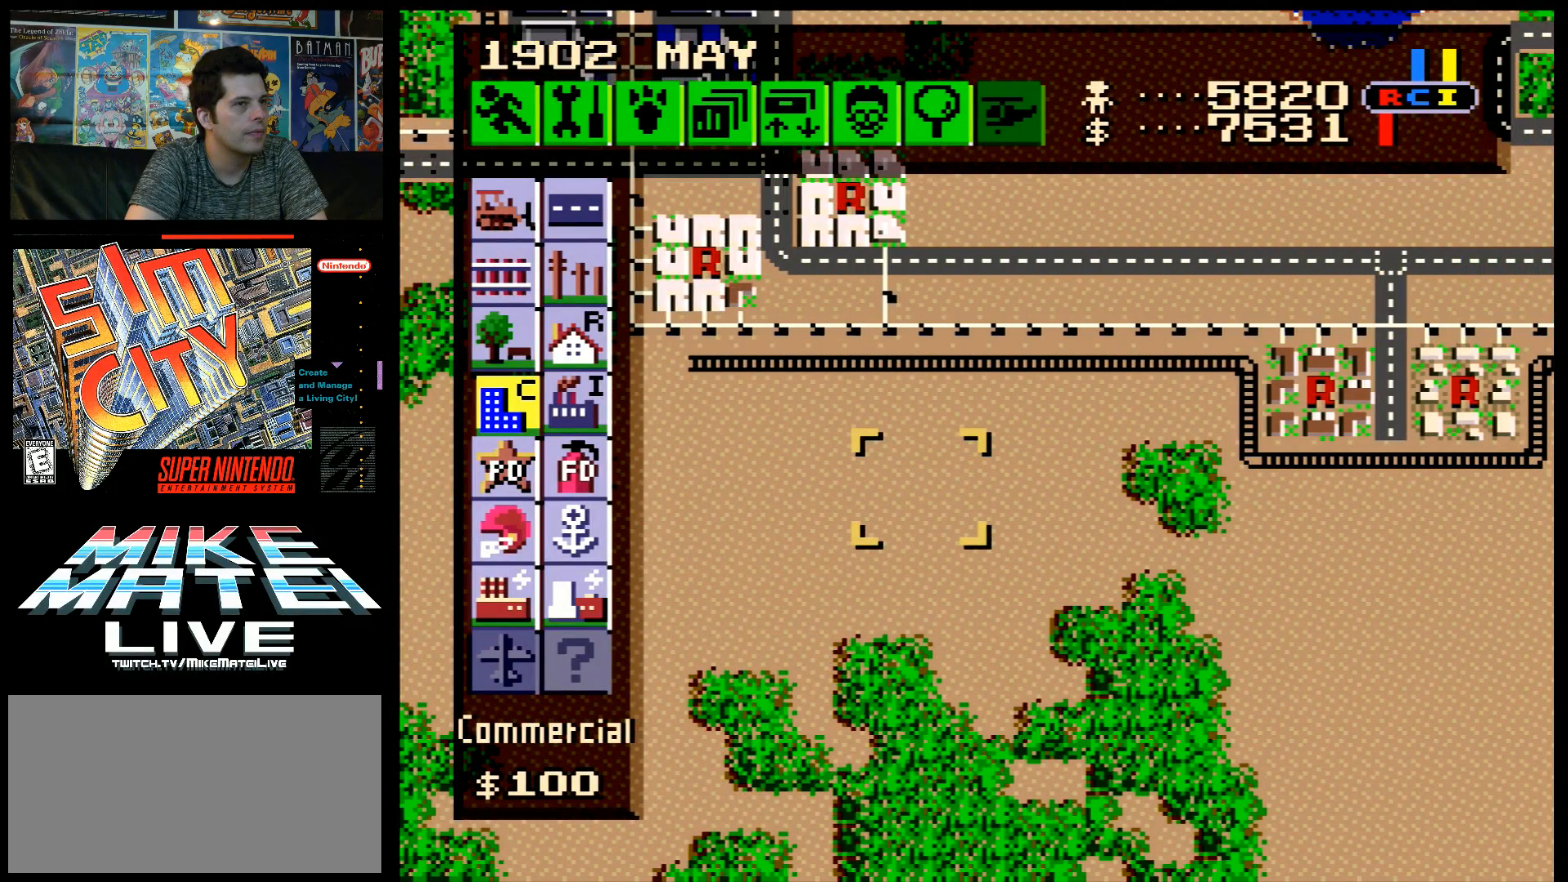
{"buttons": [], "events": []}
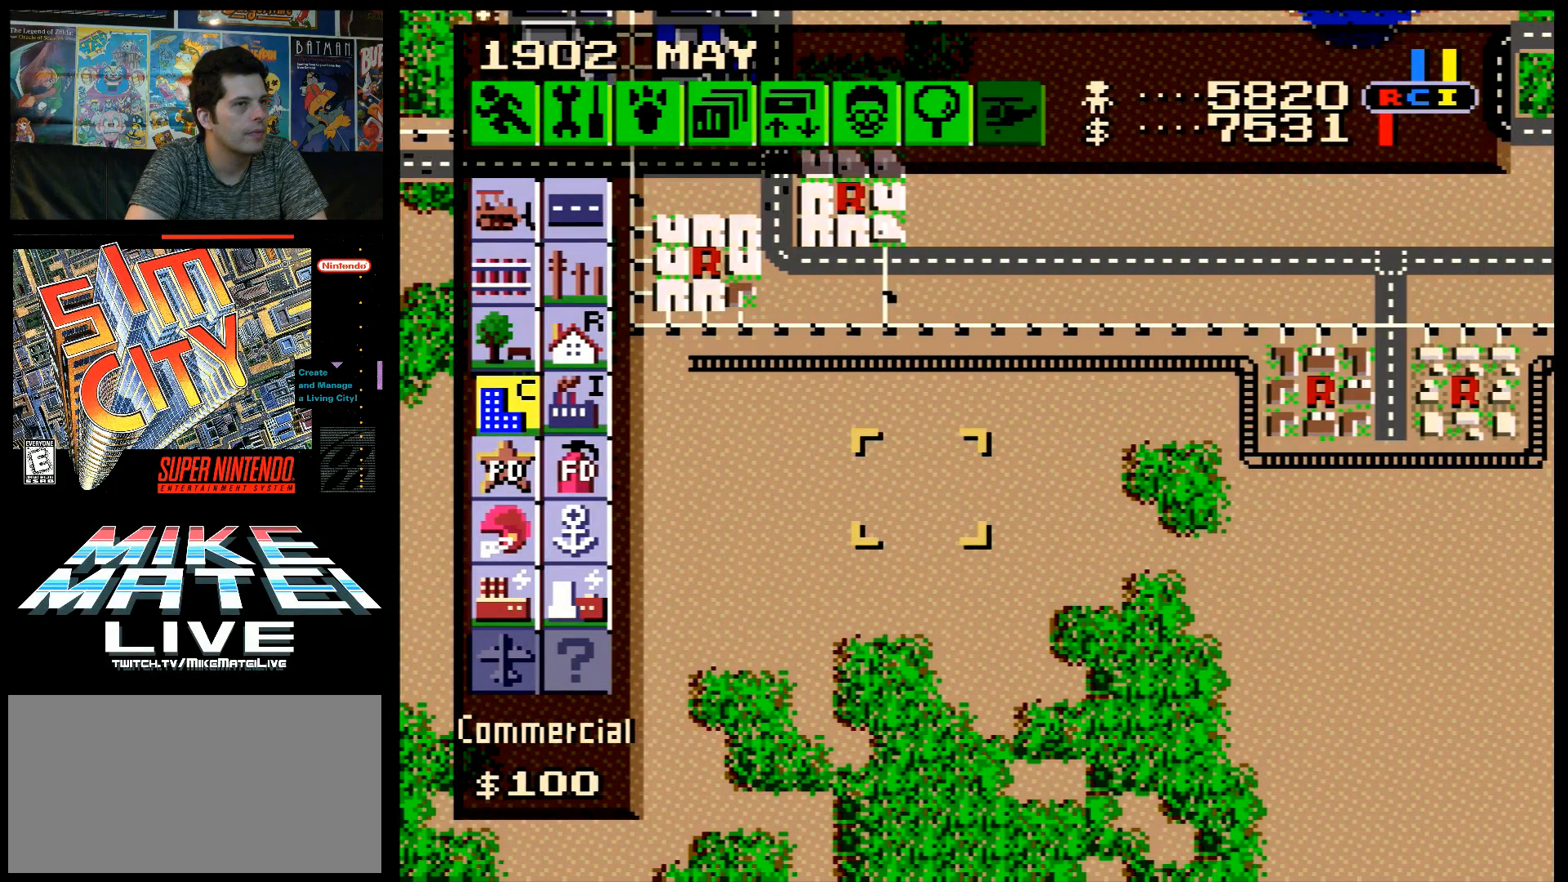
{"buttons": [], "events": [[117, "A", "down"], [117, "DPAD_LEFT", "down"], [150, "DPAD_DOWN", "down"], [367, "DPAD_DOWN", "up"], [367, "DPAD_LEFT", "up"], [433, "A", "up"]]}
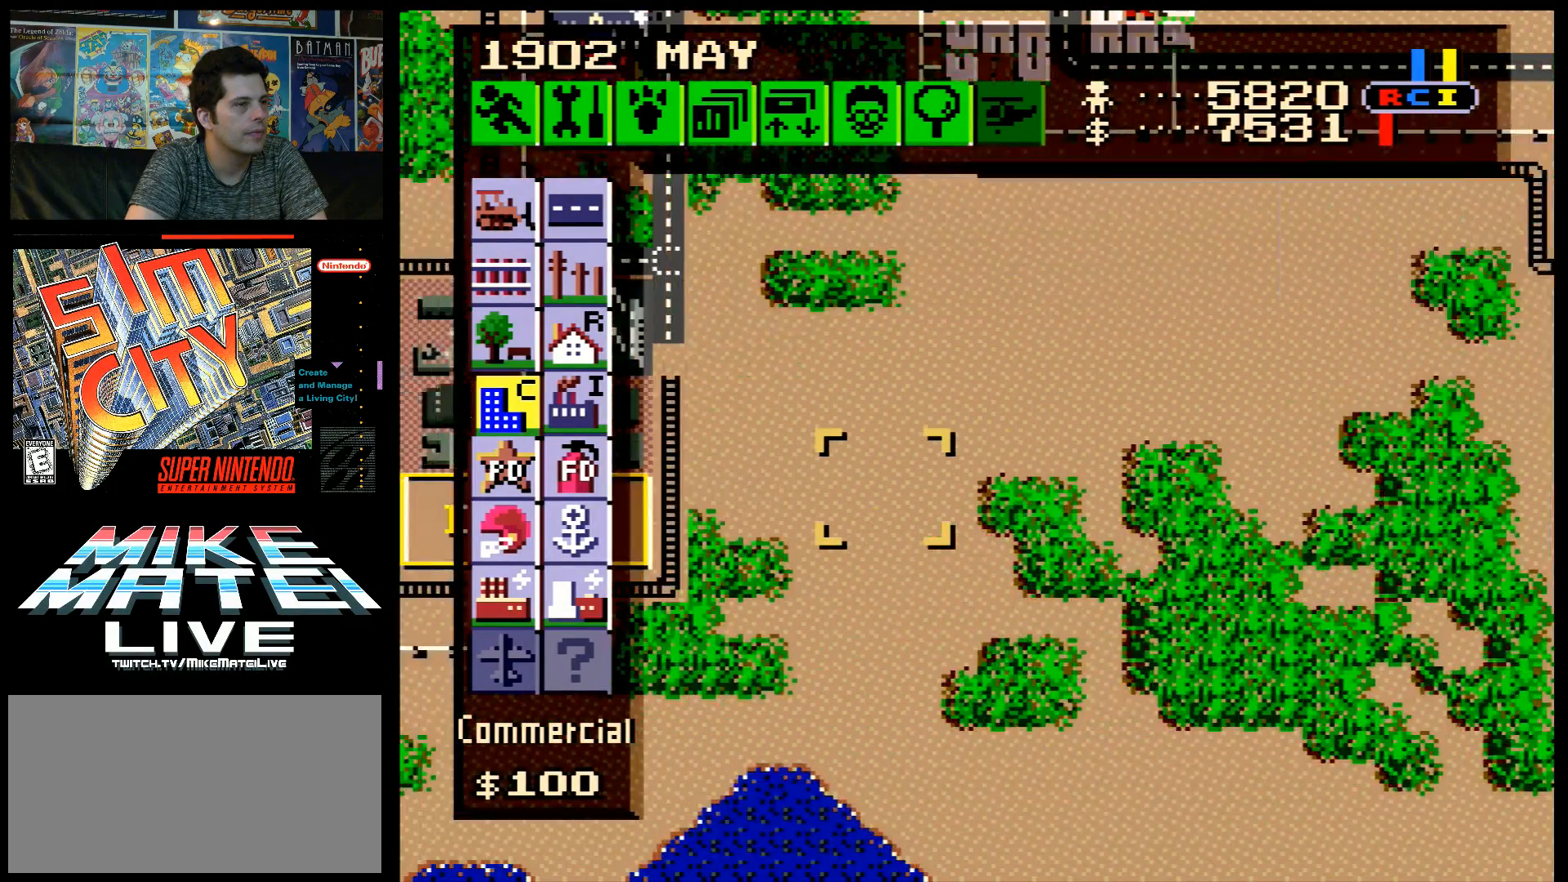
{"buttons": ["A", "DPAD_LEFT"], "events": [[183, "DPAD_LEFT", "down"], [217, "A", "down"]]}
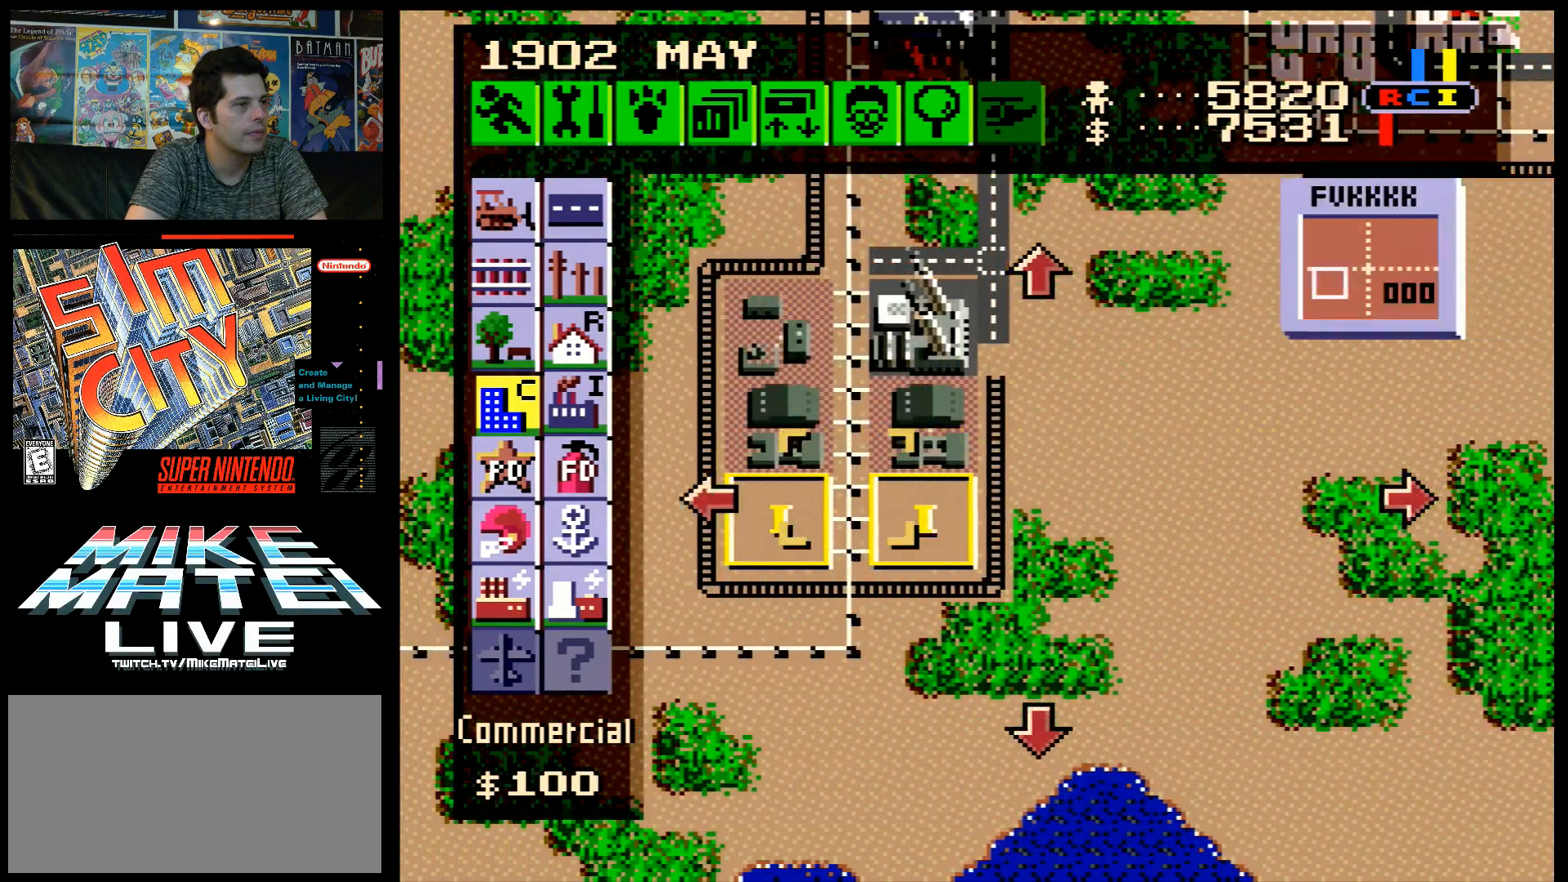
{"buttons": ["DPAD_LEFT"], "events": [[33, "A", "up"], [33, "DPAD_LEFT", "up"], [450, "DPAD_LEFT", "down"]]}
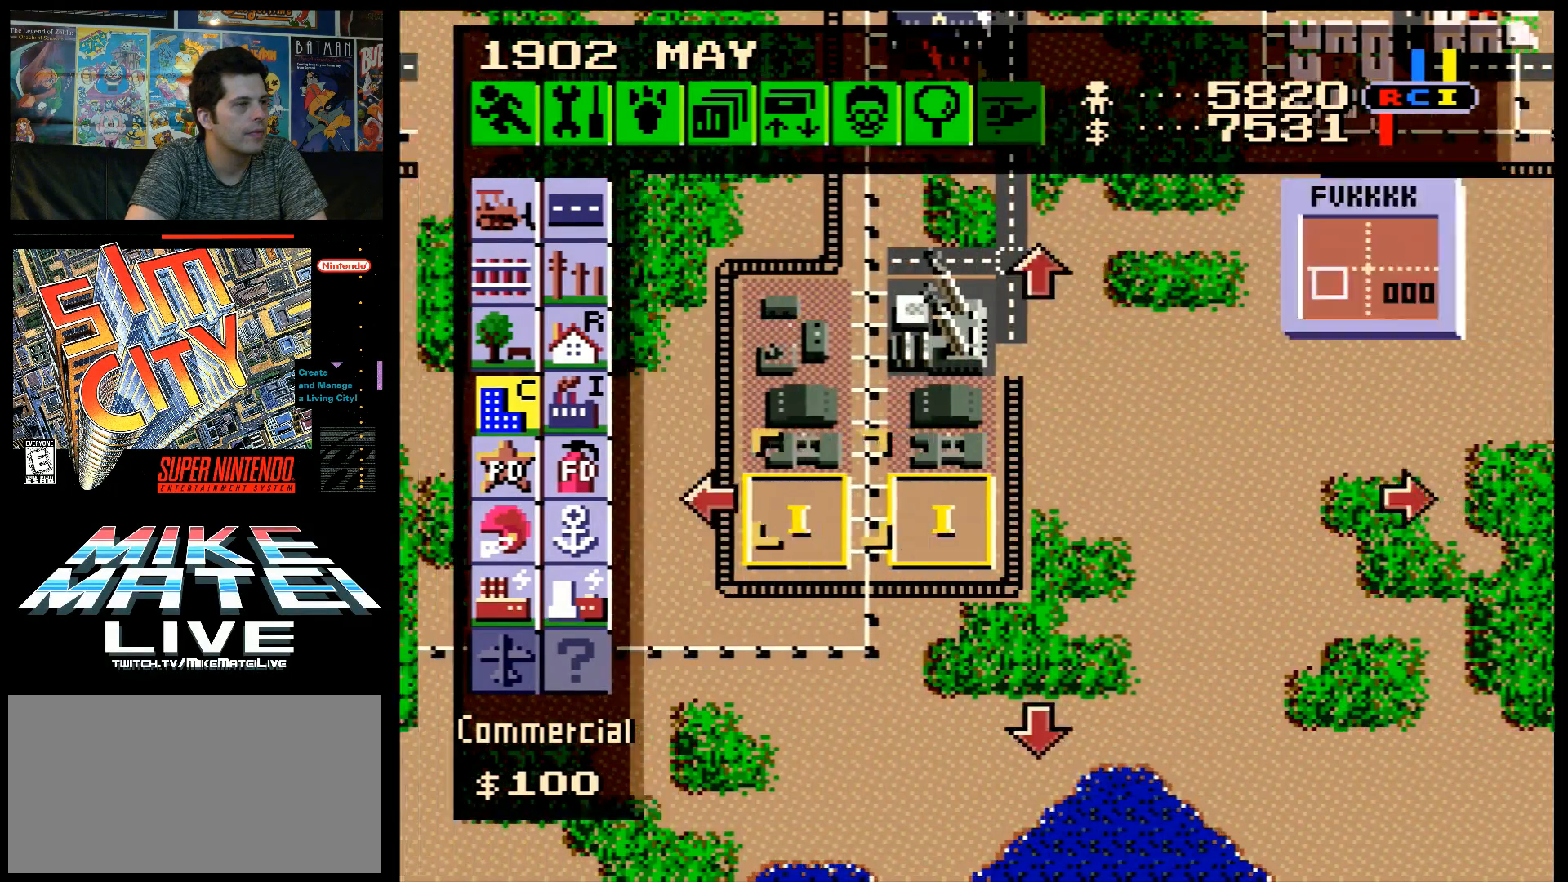
{"buttons": [], "events": [[17, "A", "down"], [233, "DPAD_LEFT", "up"], [283, "A", "up"]]}
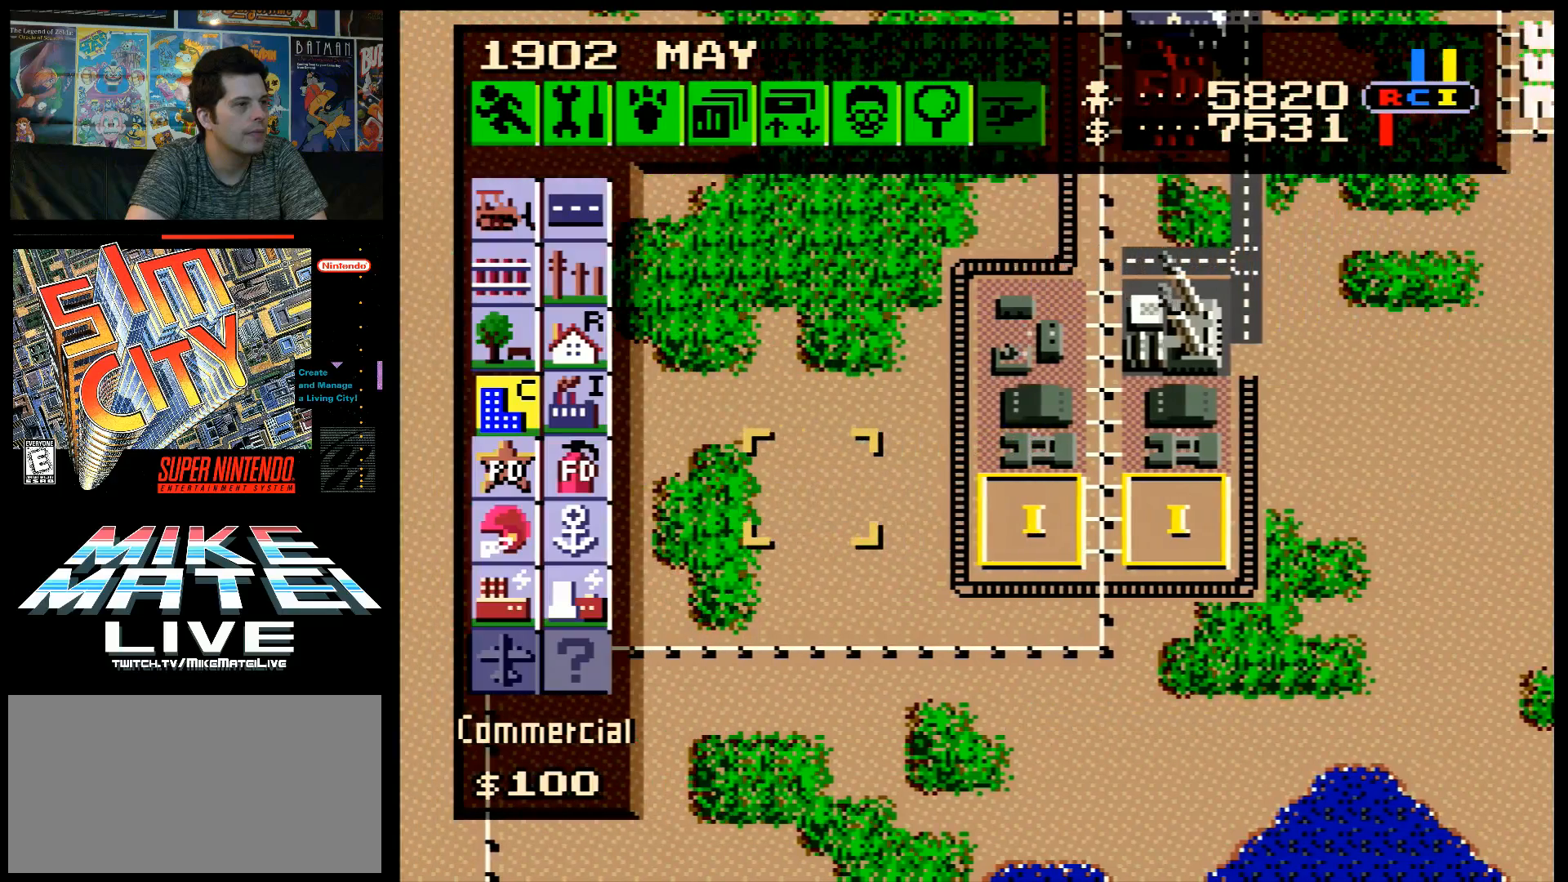
{"buttons": [], "events": [[183, "DPAD_RIGHT", "down"], [267, "DPAD_RIGHT", "up"], [300, "DPAD_DOWN", "down"], [483, "DPAD_DOWN", "up"]]}
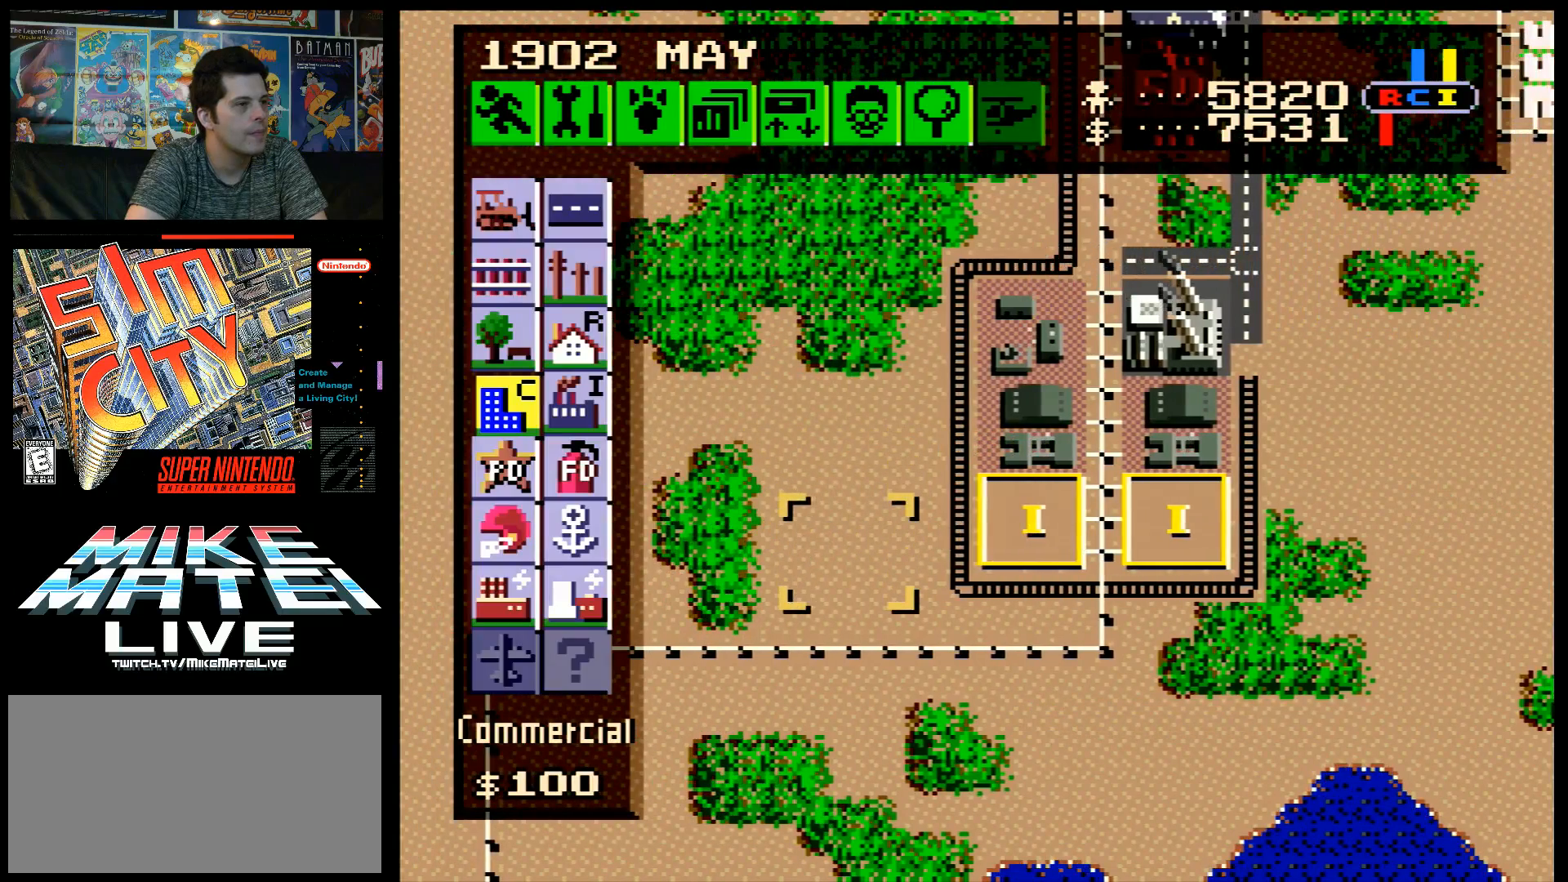
{"buttons": ["DPAD_RIGHT"], "events": [[400, "DPAD_RIGHT", "down"]]}
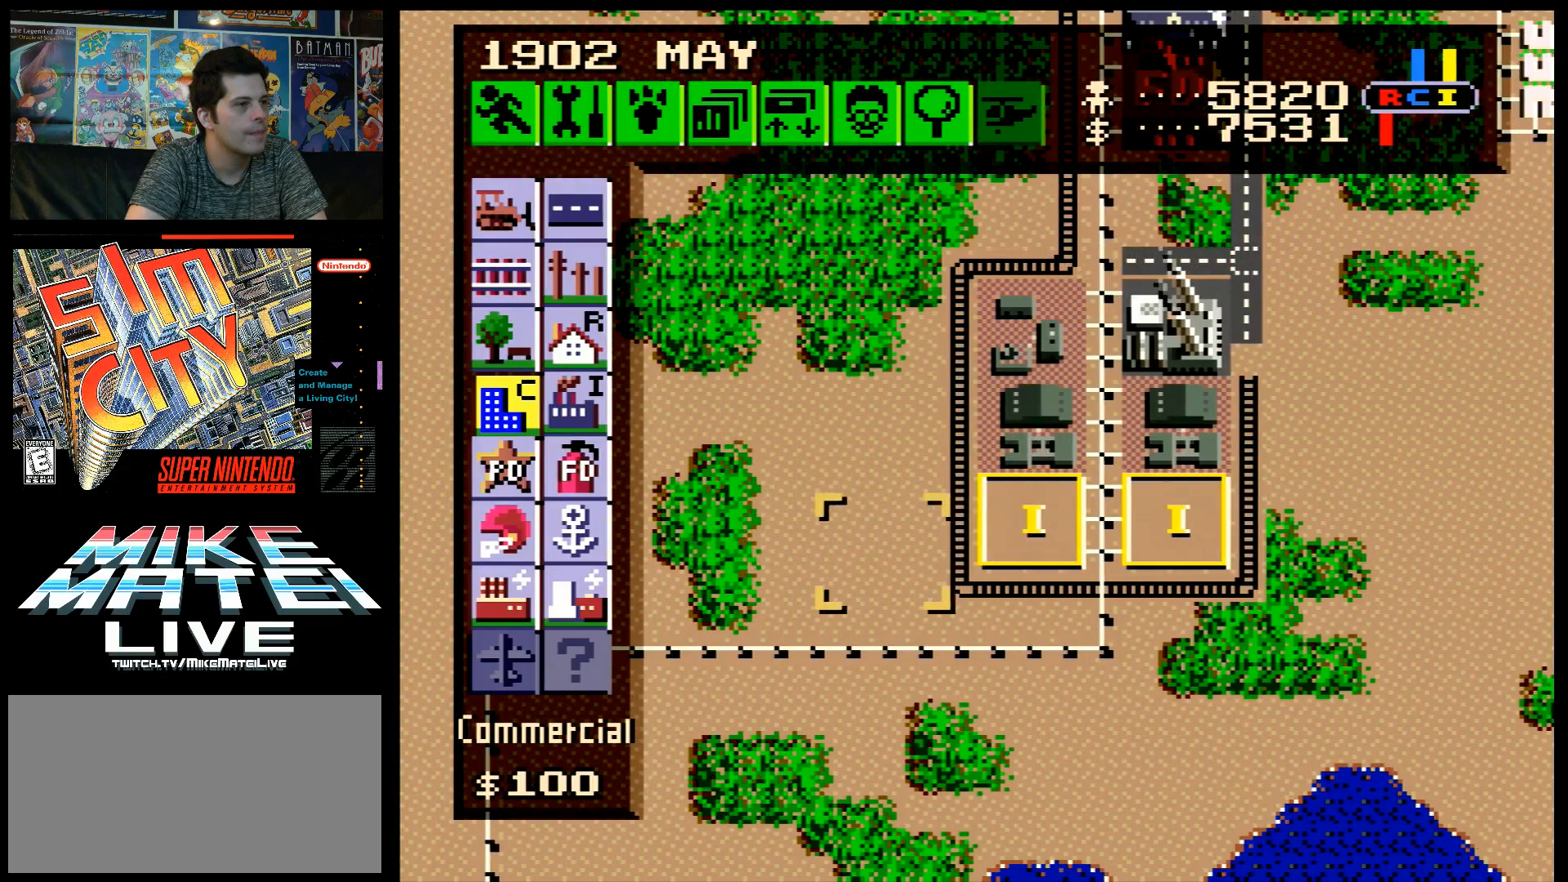
{"buttons": ["DPAD_RIGHT"], "events": []}
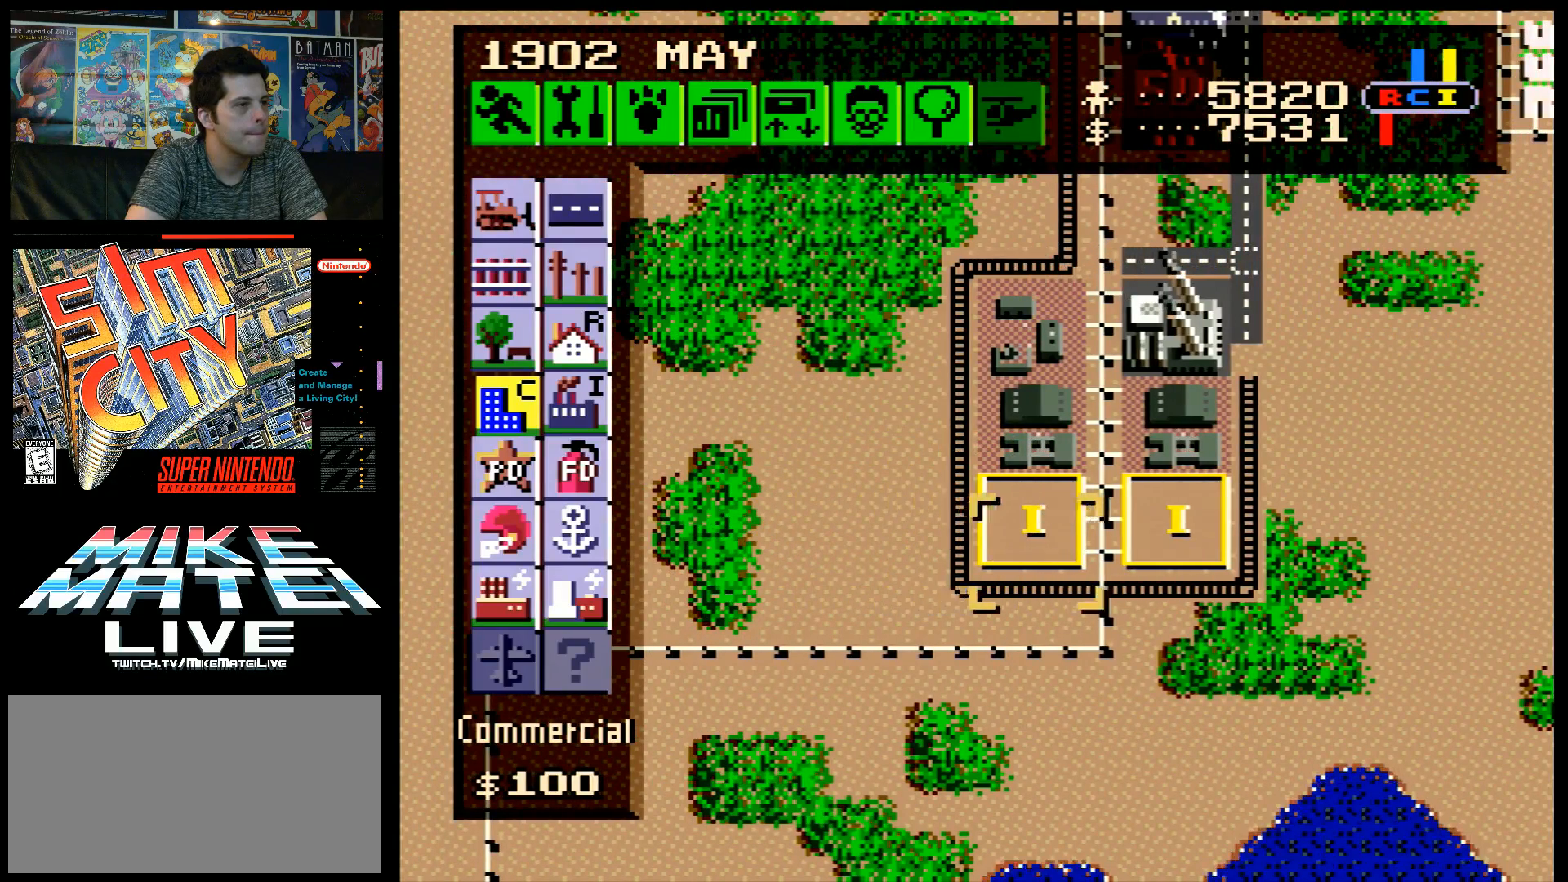
{"buttons": [], "events": [[17, "A", "down"], [17, "DPAD_UP", "down"], [150, "DPAD_UP", "up"], [283, "A", "up"], [317, "DPAD_RIGHT", "up"]]}
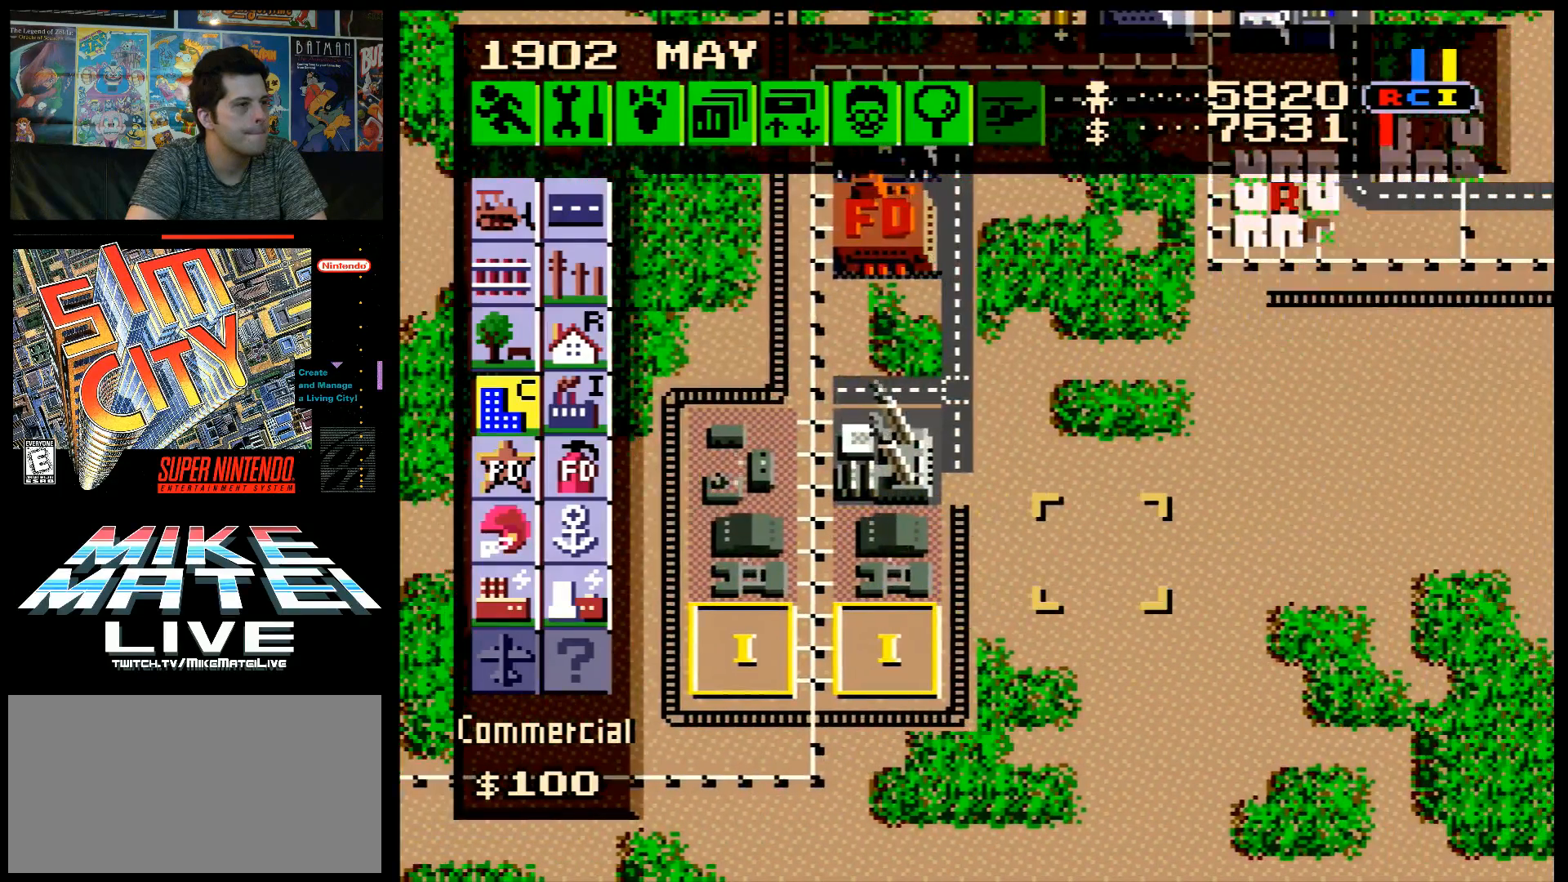
{"buttons": ["A", "DPAD_UP", "DPAD_RIGHT"], "events": [[267, "A", "down"], [267, "DPAD_RIGHT", "down"], [267, "DPAD_UP", "down"]]}
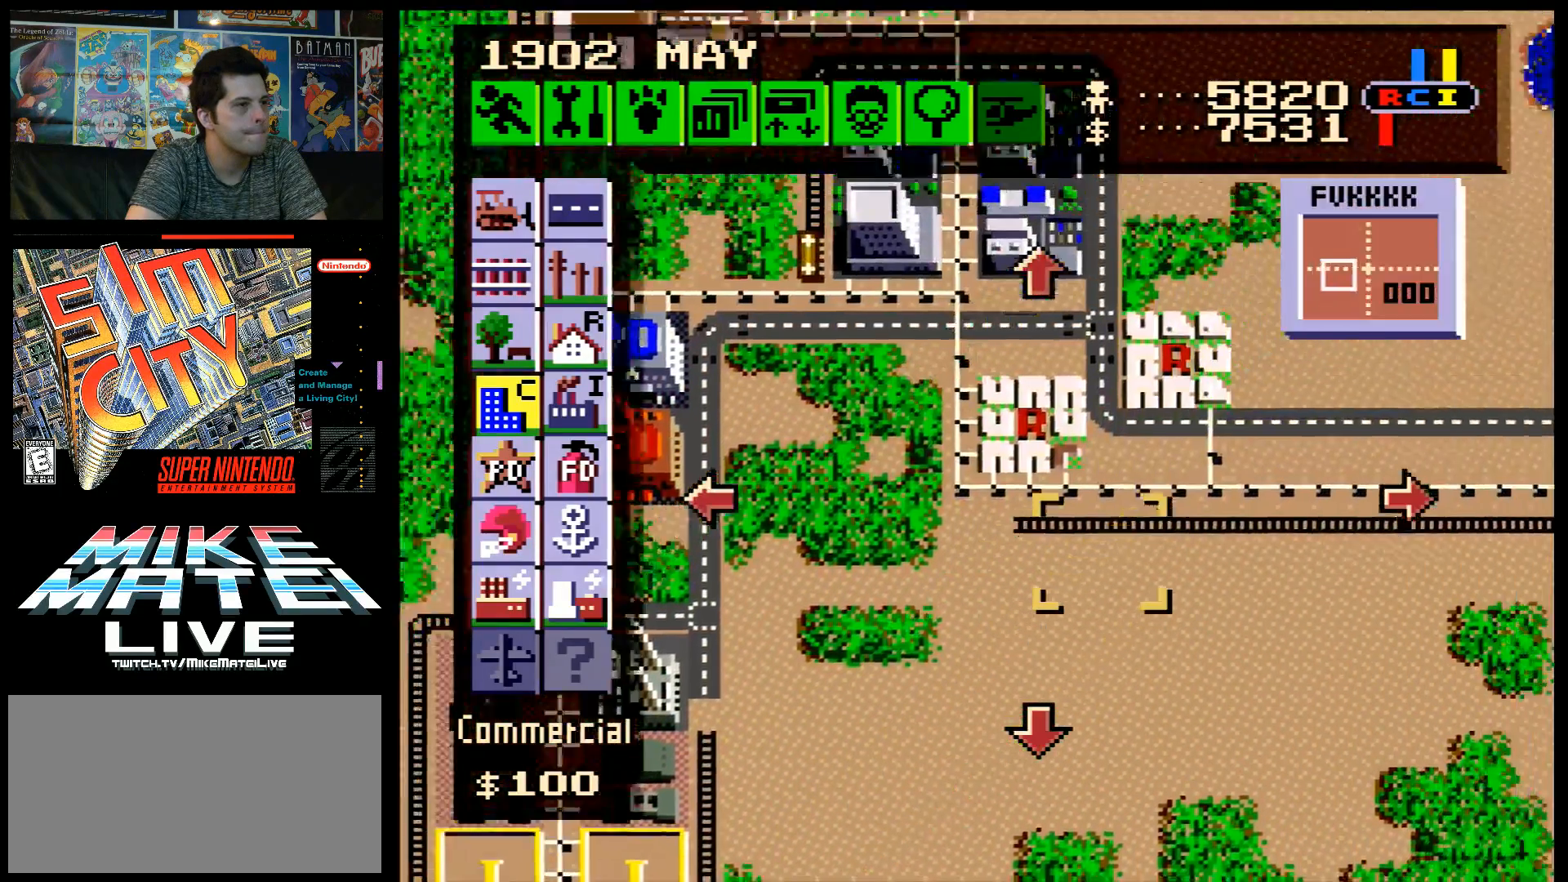
{"buttons": ["A", "DPAD_DOWN", "DPAD_RIGHT"], "events": [[83, "DPAD_UP", "up"], [117, "DPAD_RIGHT", "up"], [183, "A", "up"], [333, "DPAD_RIGHT", "down"], [400, "A", "down"], [400, "DPAD_DOWN", "down"]]}
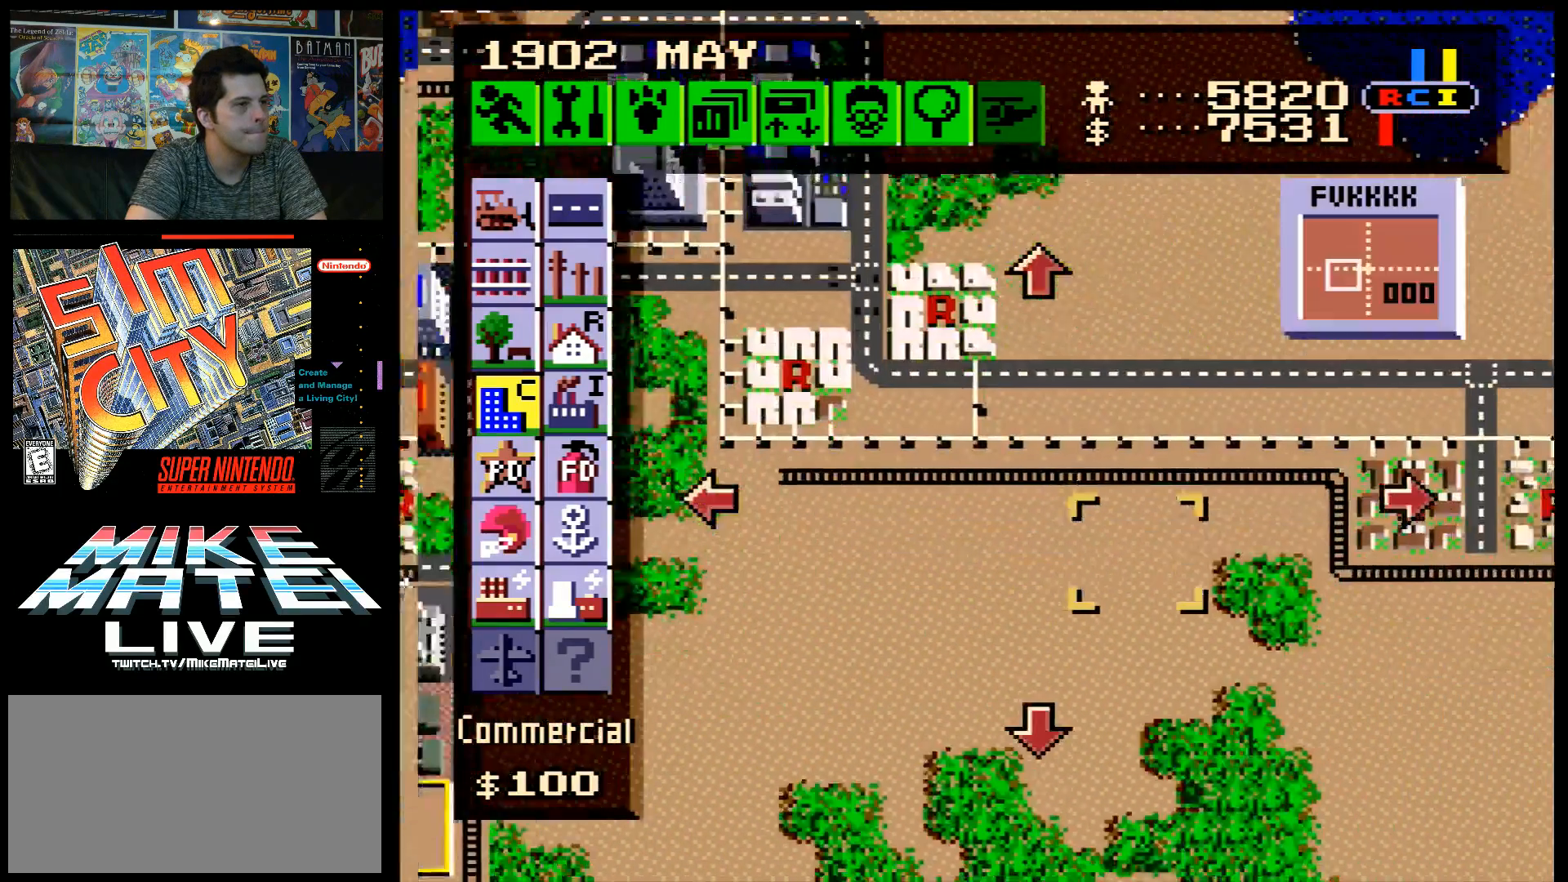
{"buttons": [], "events": [[50, "DPAD_DOWN", "up"], [83, "DPAD_RIGHT", "up"], [150, "A", "up"]]}
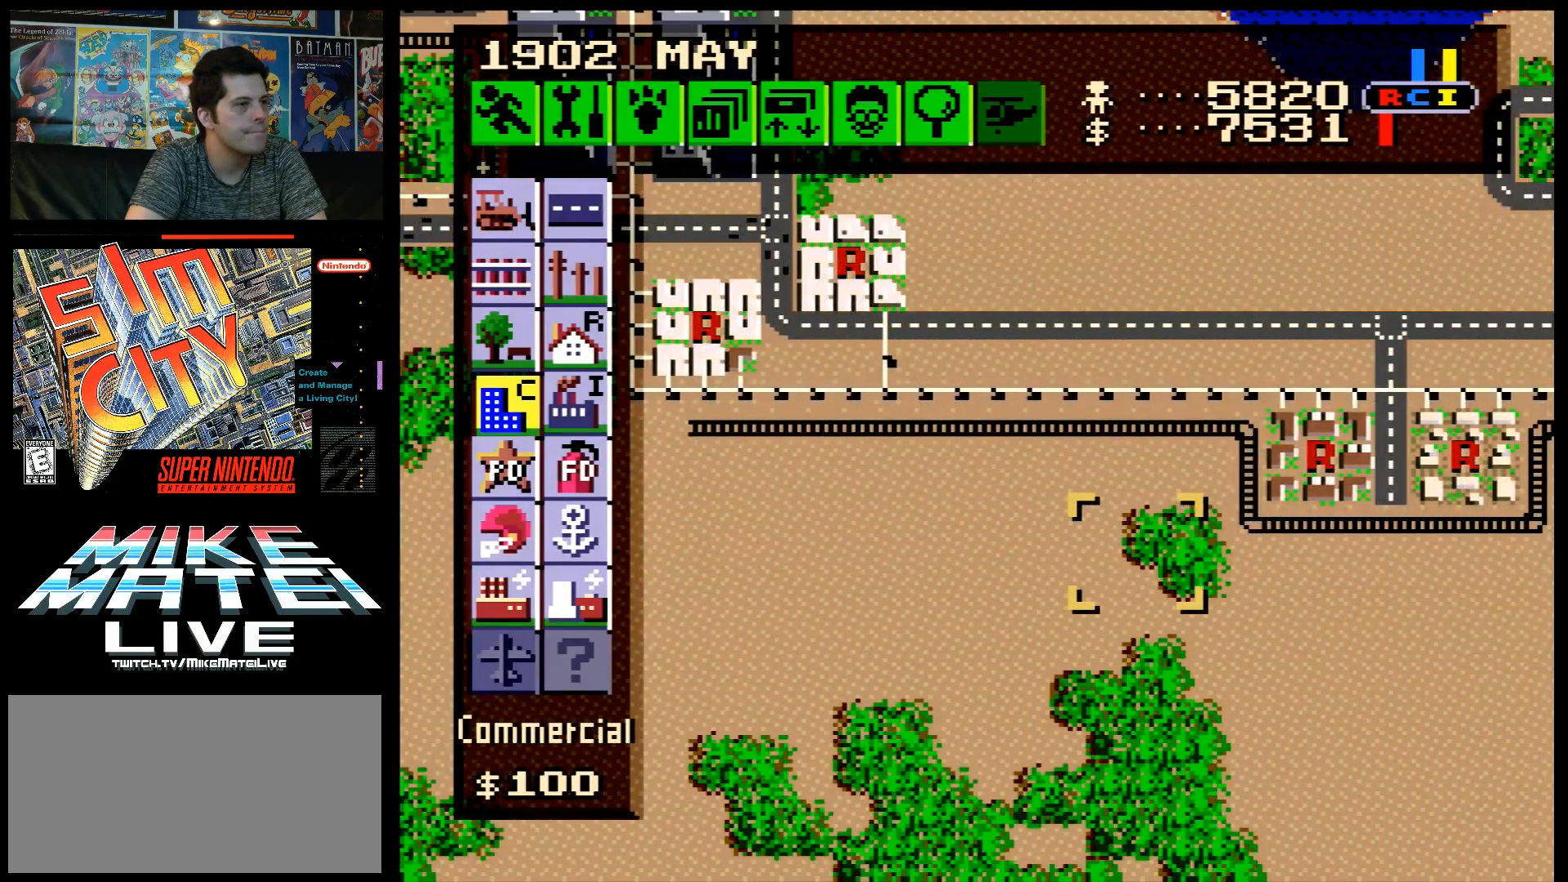
{"buttons": ["DPAD_UP"], "events": [[217, "DPAD_UP", "down"]]}
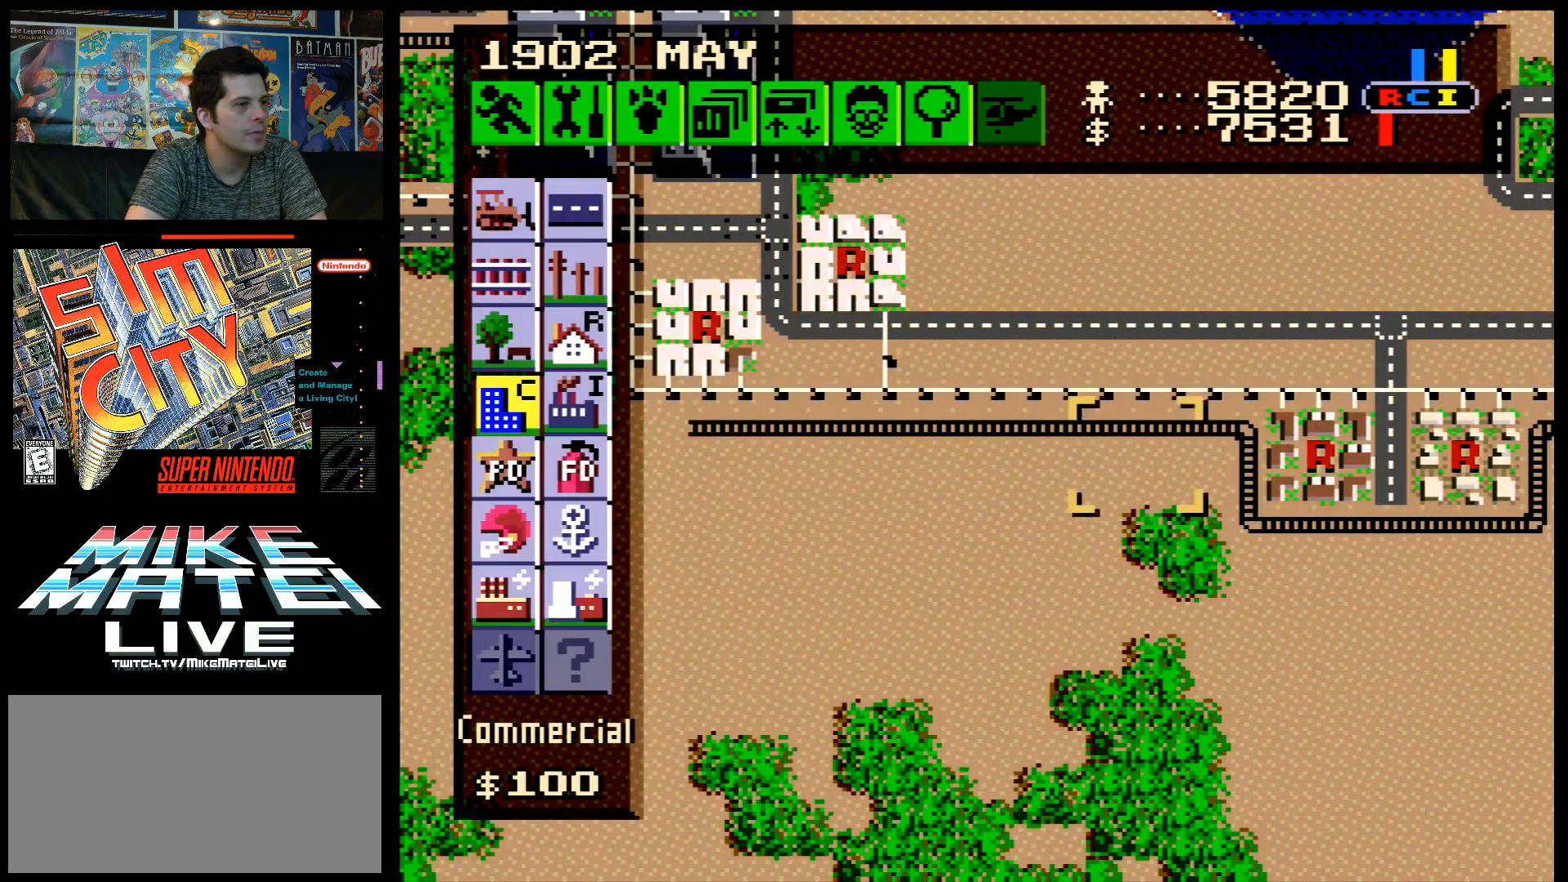
{"buttons": ["DPAD_DOWN"], "events": [[183, "DPAD_UP", "up"], [300, "DPAD_DOWN", "down"]]}
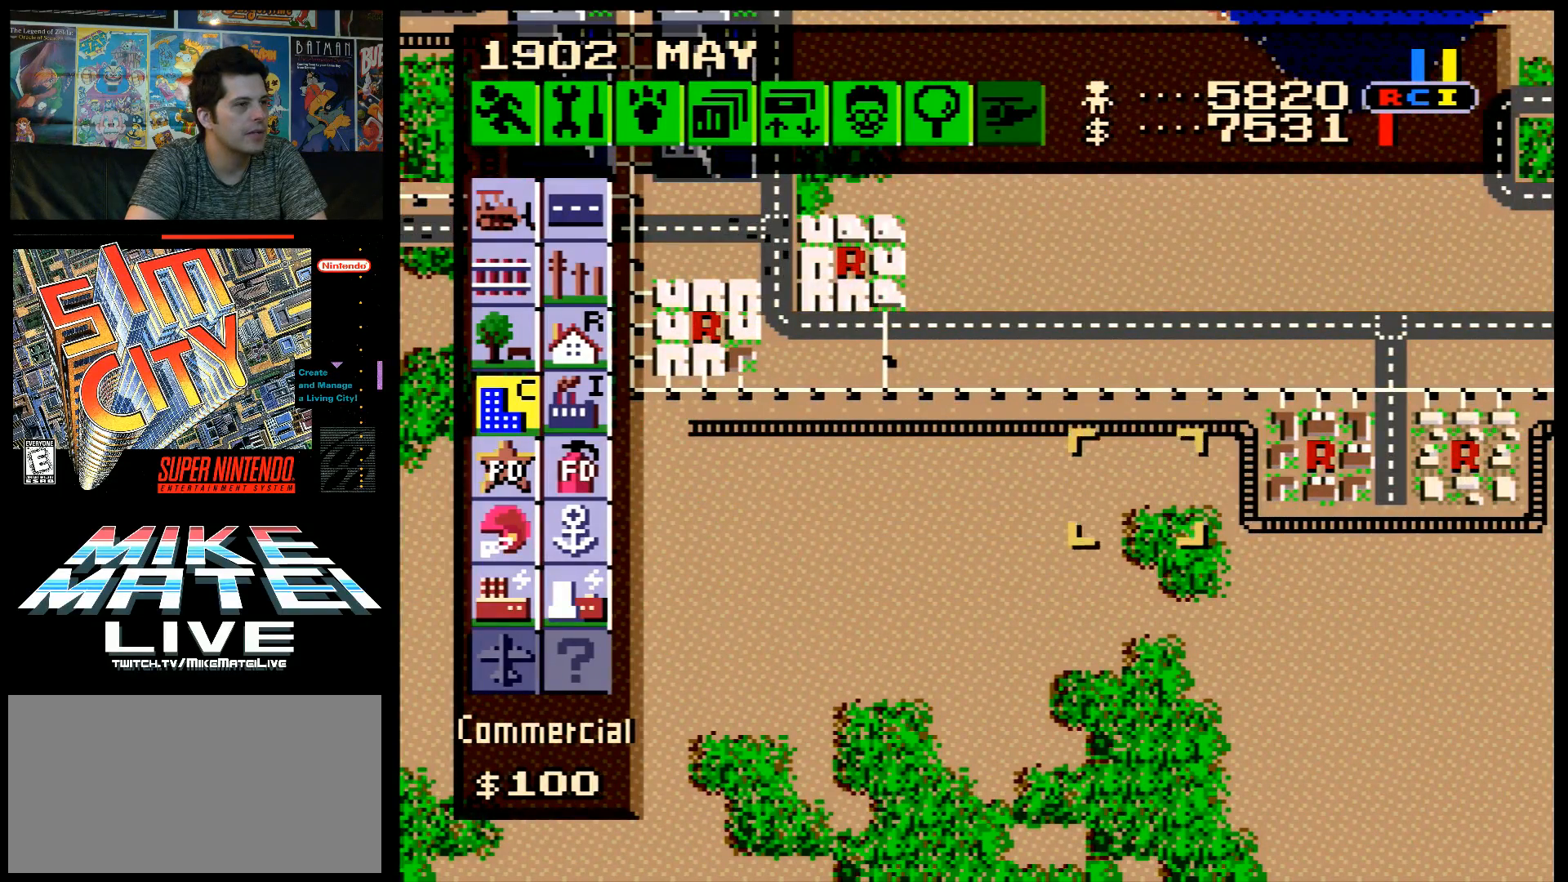
{"buttons": ["DPAD_UP"], "events": [[50, "DPAD_DOWN", "up"], [83, "DPAD_RIGHT", "down"], [117, "DPAD_RIGHT", "up"], [333, "DPAD_RIGHT", "down"], [400, "DPAD_RIGHT", "up"], [483, "DPAD_UP", "down"]]}
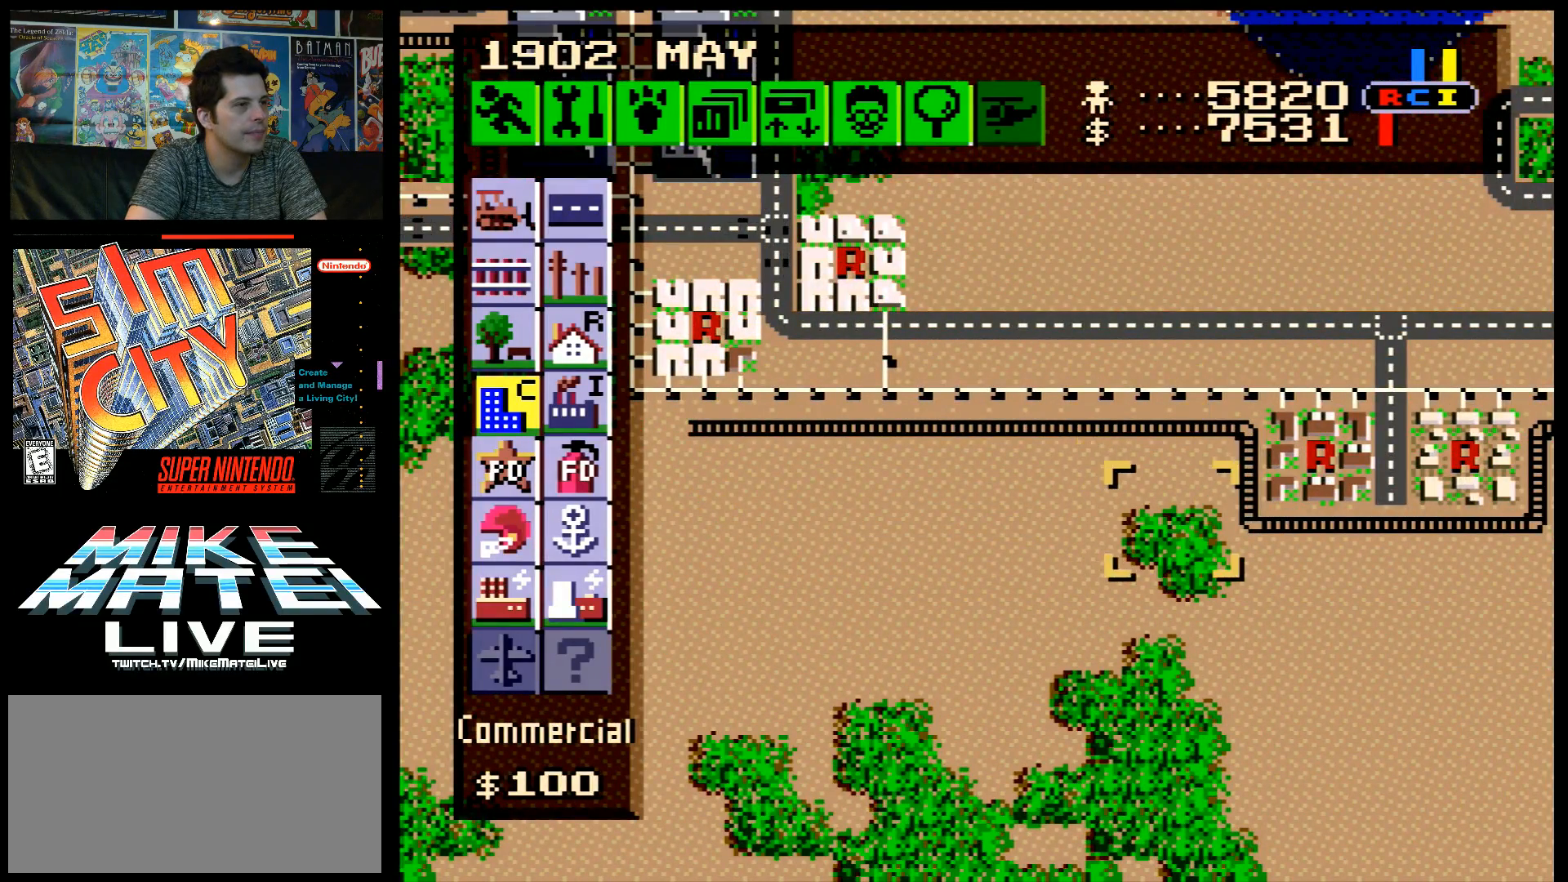
{"buttons": ["B"], "events": [[50, "DPAD_UP", "up"], [433, "B", "down"]]}
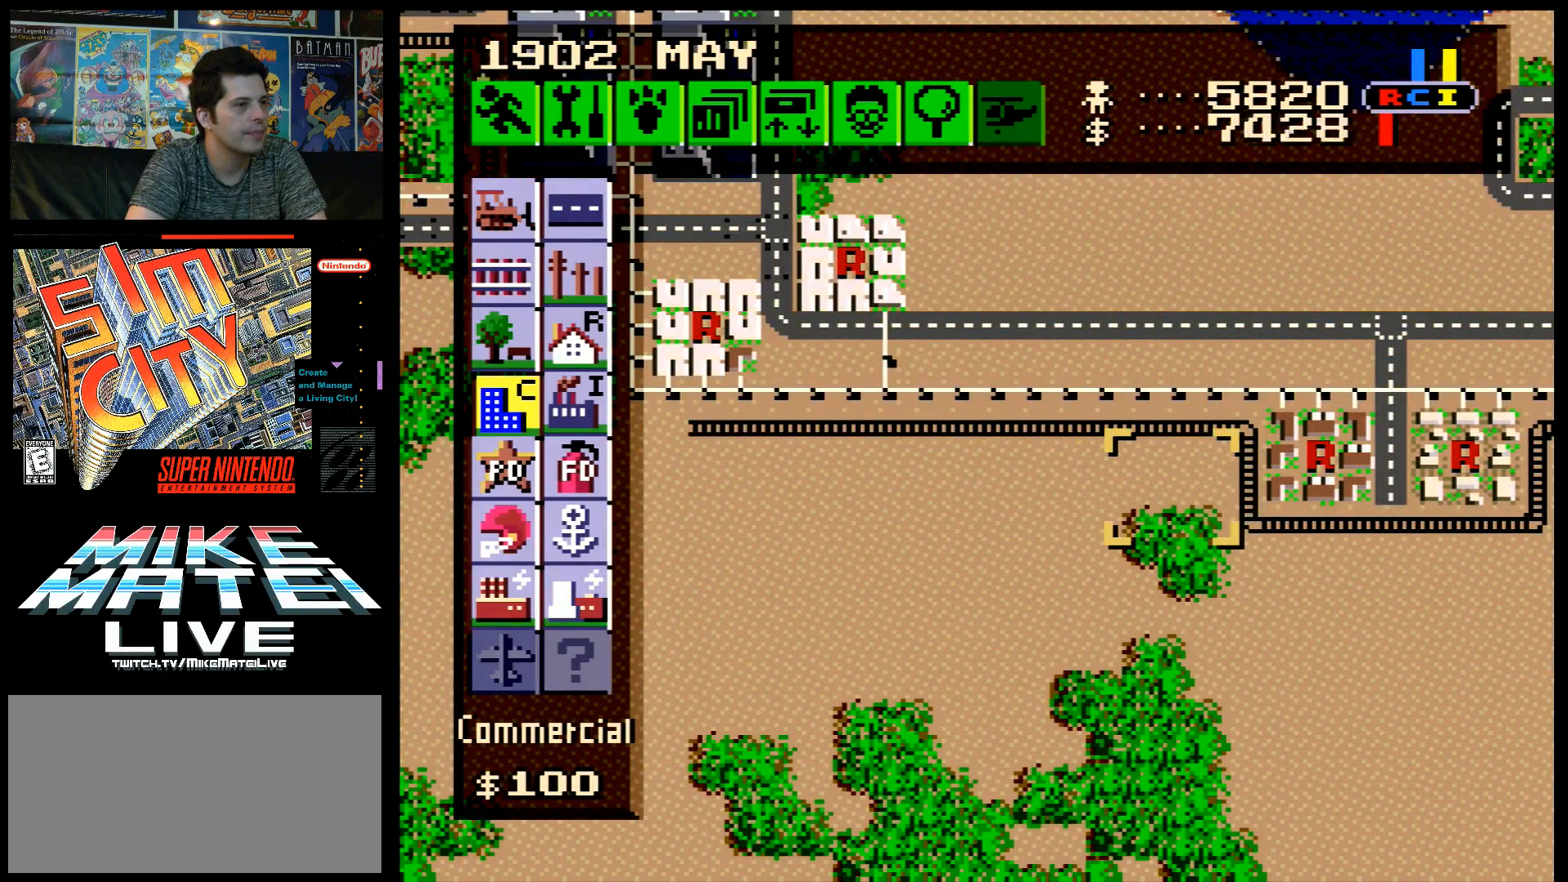
{"buttons": [], "events": [[50, "B", "up"], [83, "DPAD_LEFT", "down"], [433, "DPAD_LEFT", "up"]]}
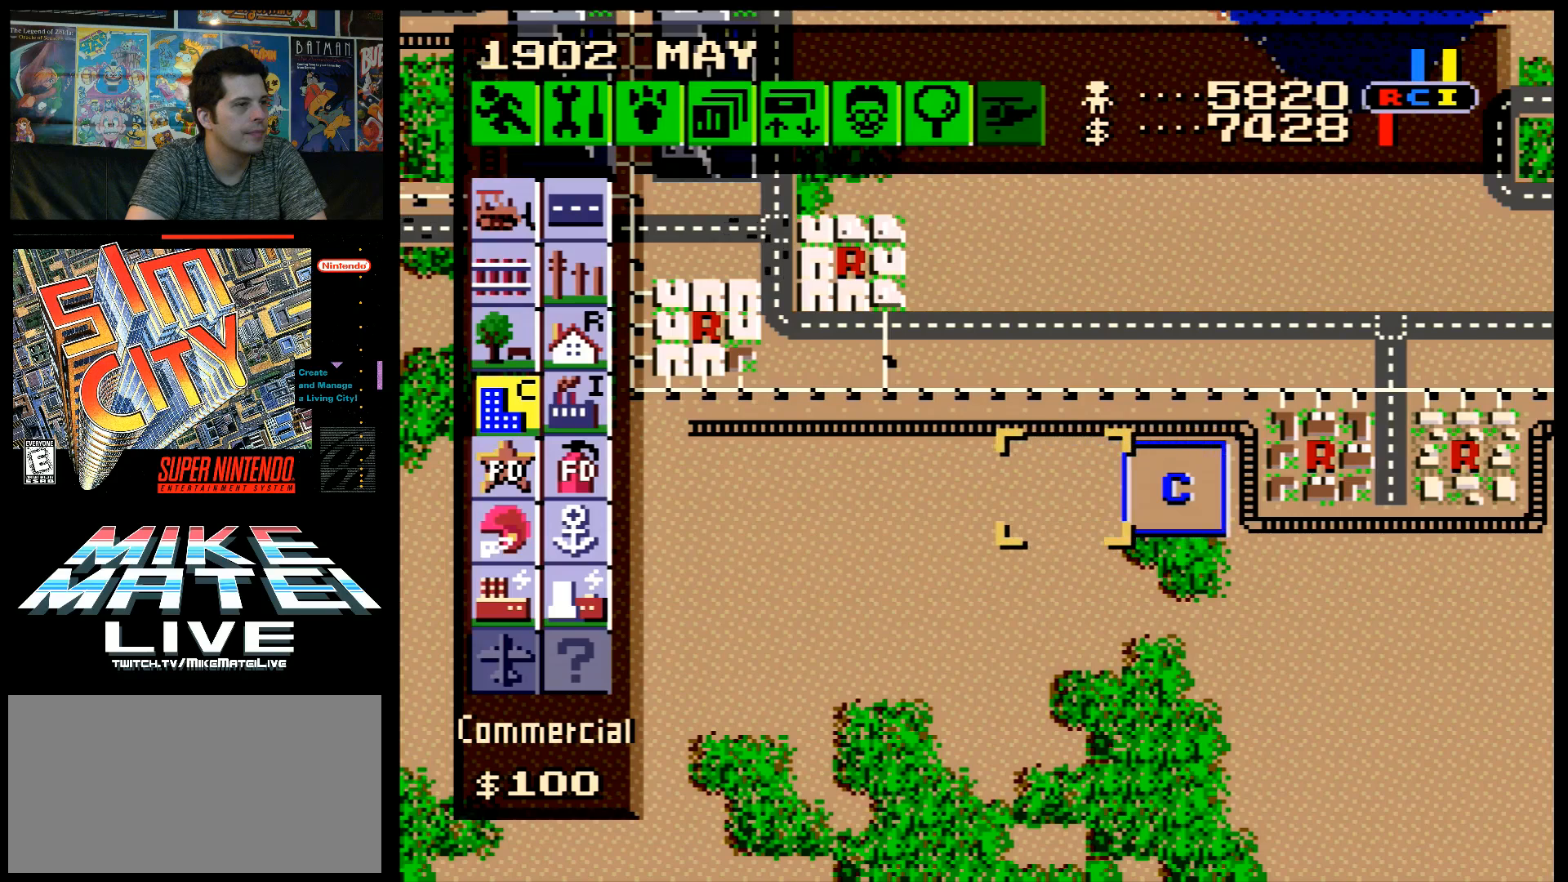
{"buttons": ["DPAD_LEFT"], "events": [[150, "B", "down"], [267, "B", "up"], [367, "DPAD_LEFT", "down"]]}